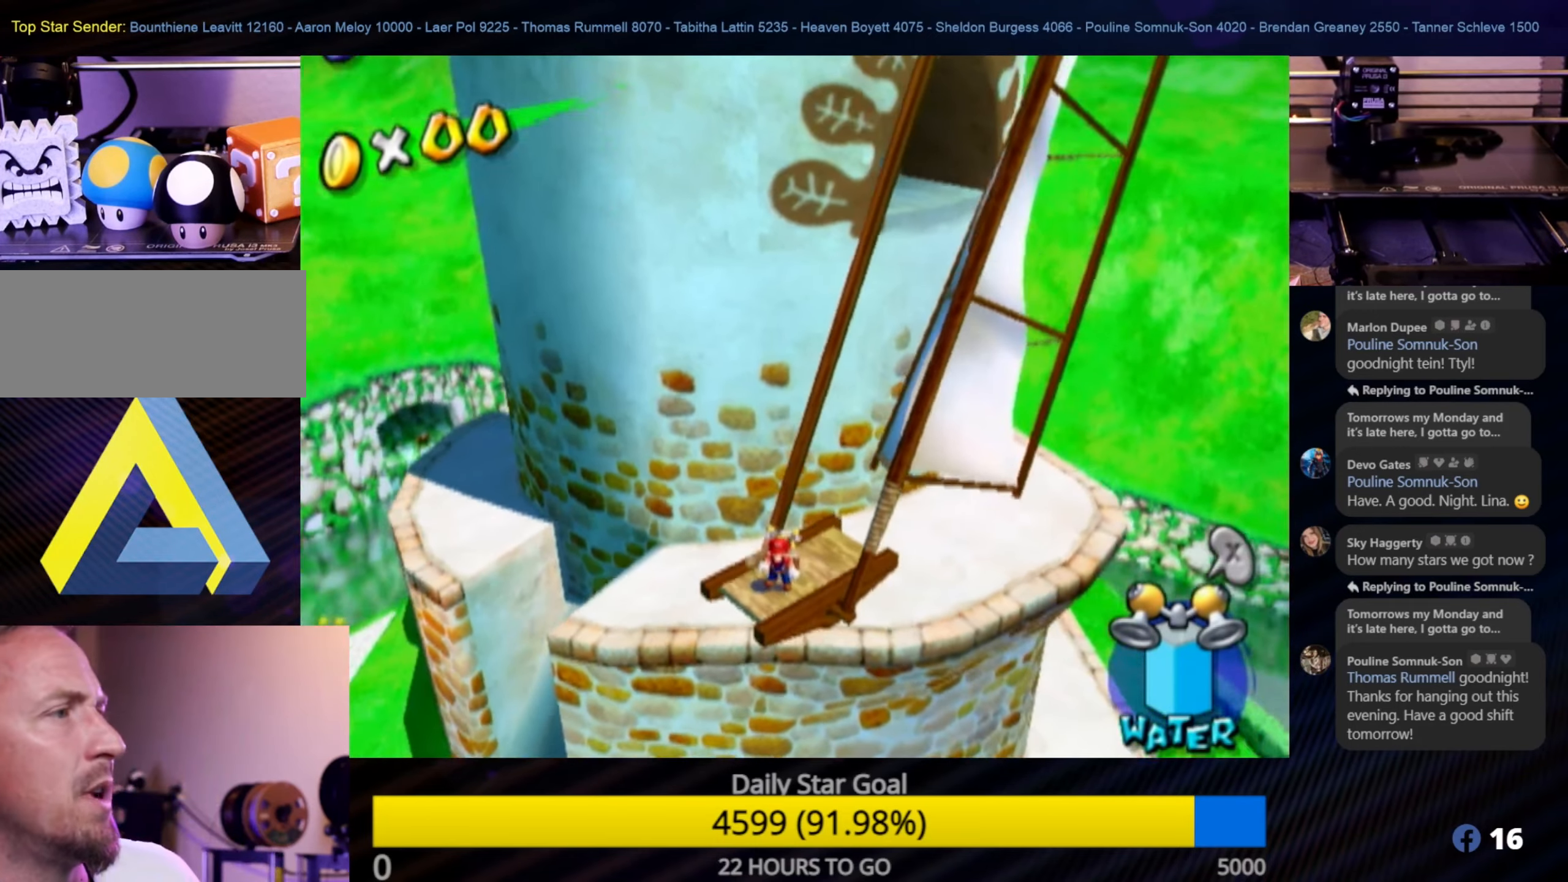
Gameplay with a controller (Nintendo layout); each line is a JSON object with the inputs held at the frame after it. "events" lists button and stick changes between this image and that frame as [ms after this image, input, new state], when the widget could be followed in between. Not read: L3 R3.
{"buttons": ["Y"], "left_stick": "center", "right_stick": "center", "events": [[134, "left_stick", "up-right"], [234, "left_stick", "center"], [384, "Y", "down"]]}
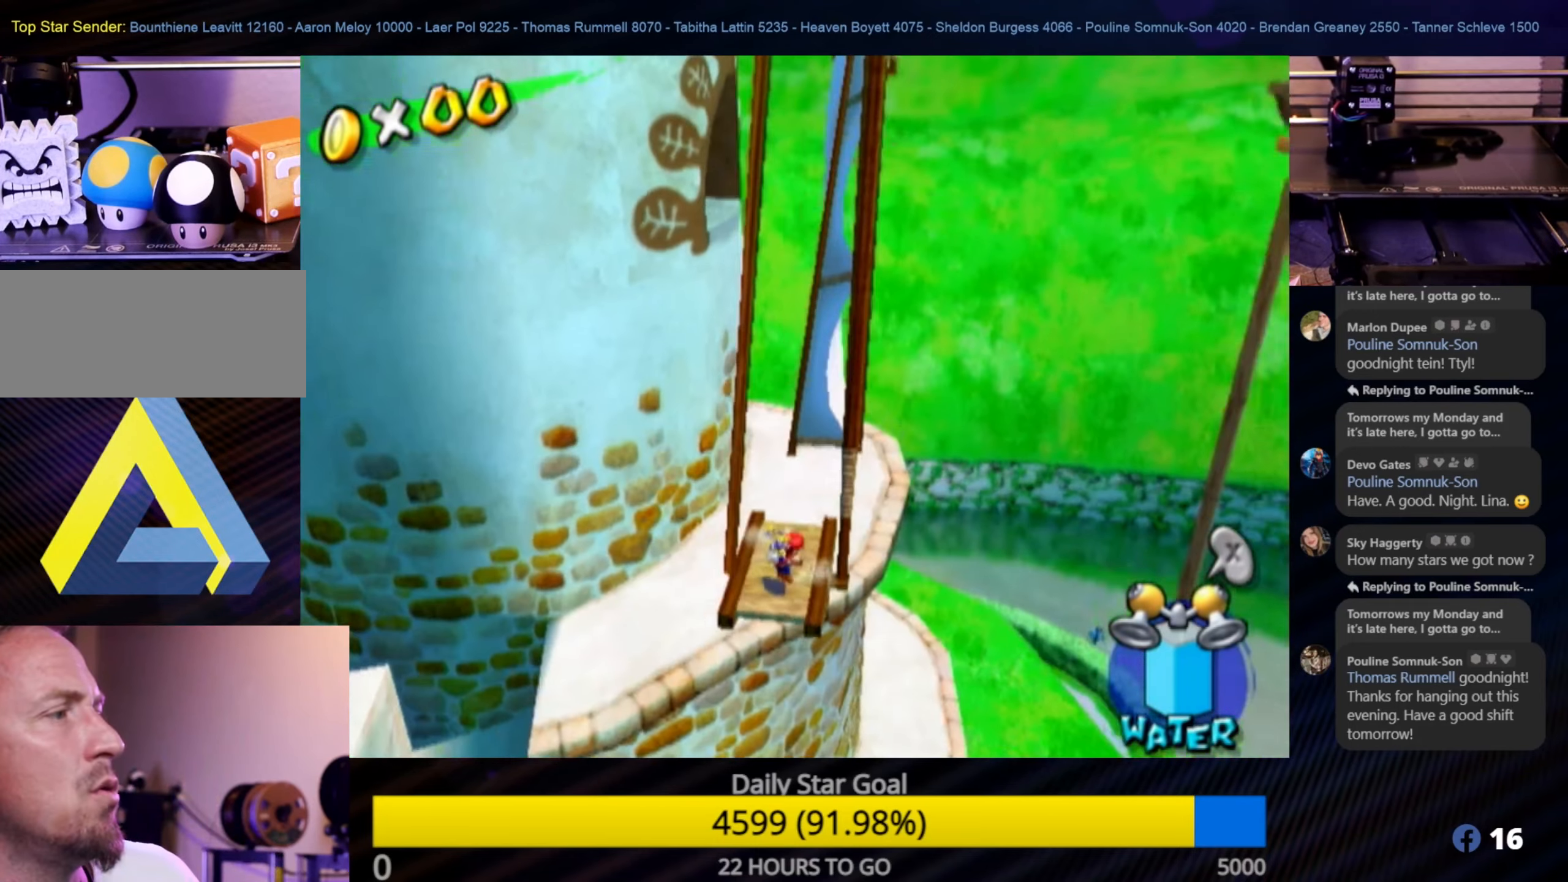
{"buttons": [], "left_stick": "center", "right_stick": "center", "events": [[17, "Y", "up"]]}
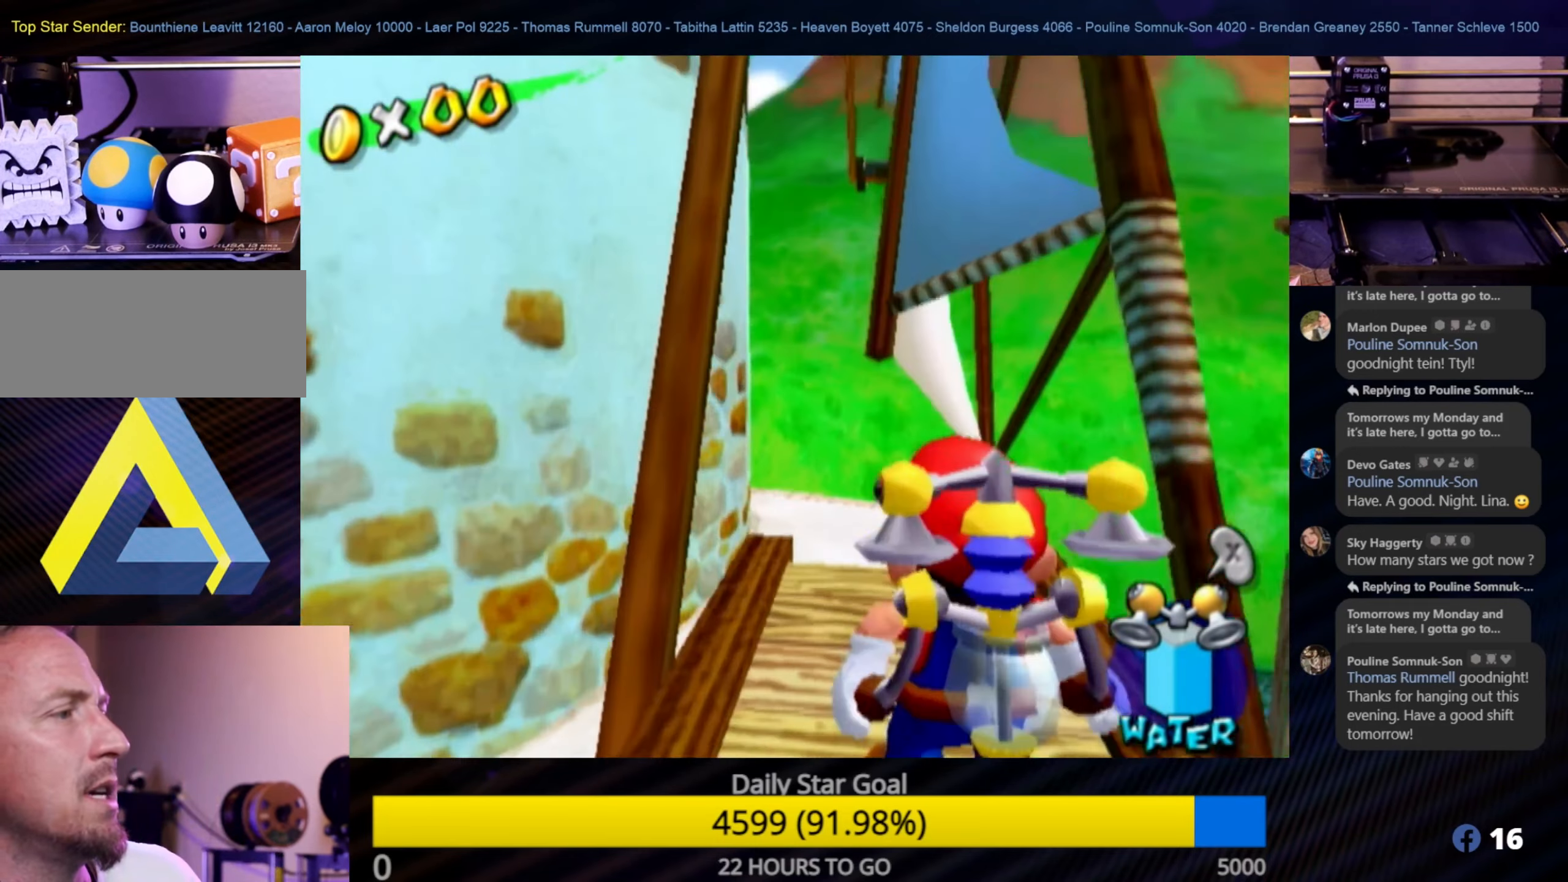
{"buttons": [], "left_stick": "center", "right_stick": "center", "events": [[84, "left_stick", "down-left"], [234, "left_stick", "center"]]}
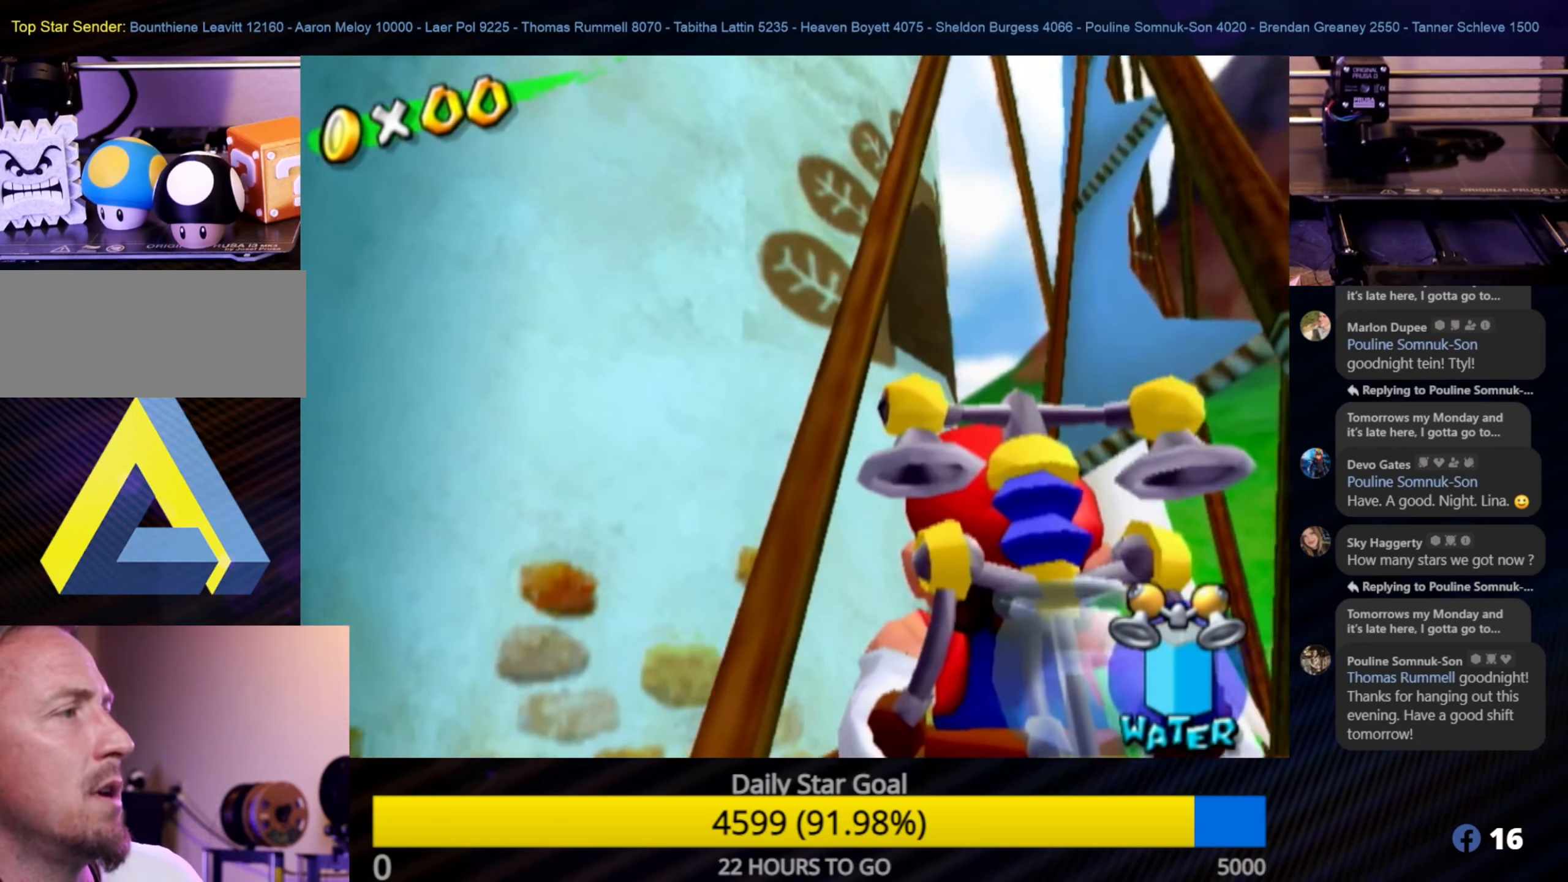
{"buttons": [], "left_stick": "up", "right_stick": "center", "events": [[17, "left_stick", "right"], [167, "left_stick", "center"], [433, "left_stick", "up"]]}
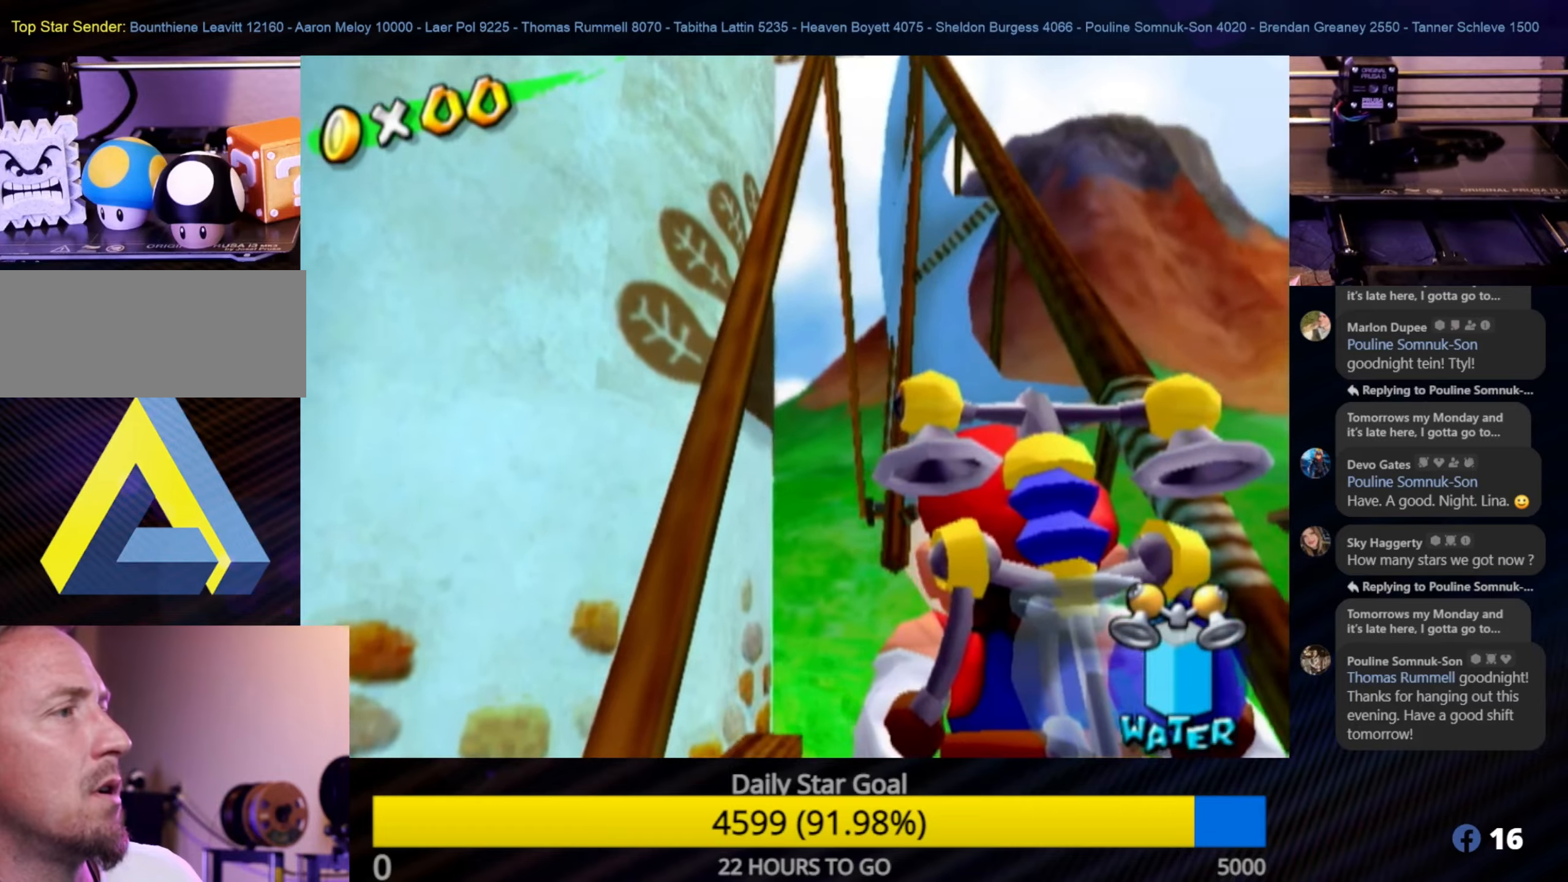
{"buttons": [], "left_stick": "up", "right_stick": "center", "events": [[316, "left_stick", "center"], [500, "left_stick", "up"]]}
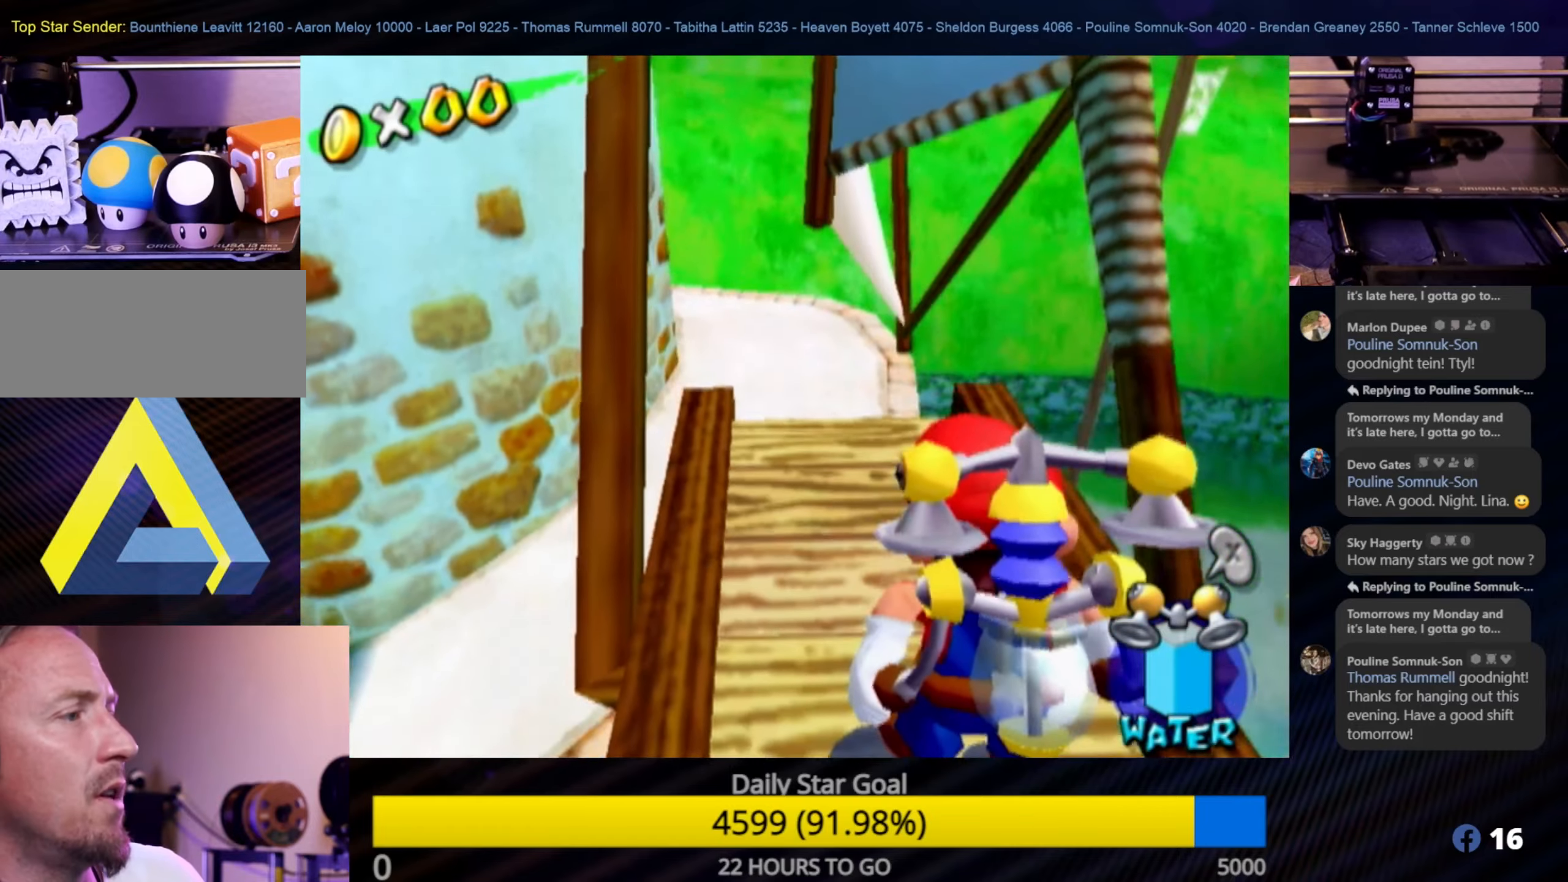
{"buttons": [], "left_stick": "center", "right_stick": "center", "events": [[250, "left_stick", "center"]]}
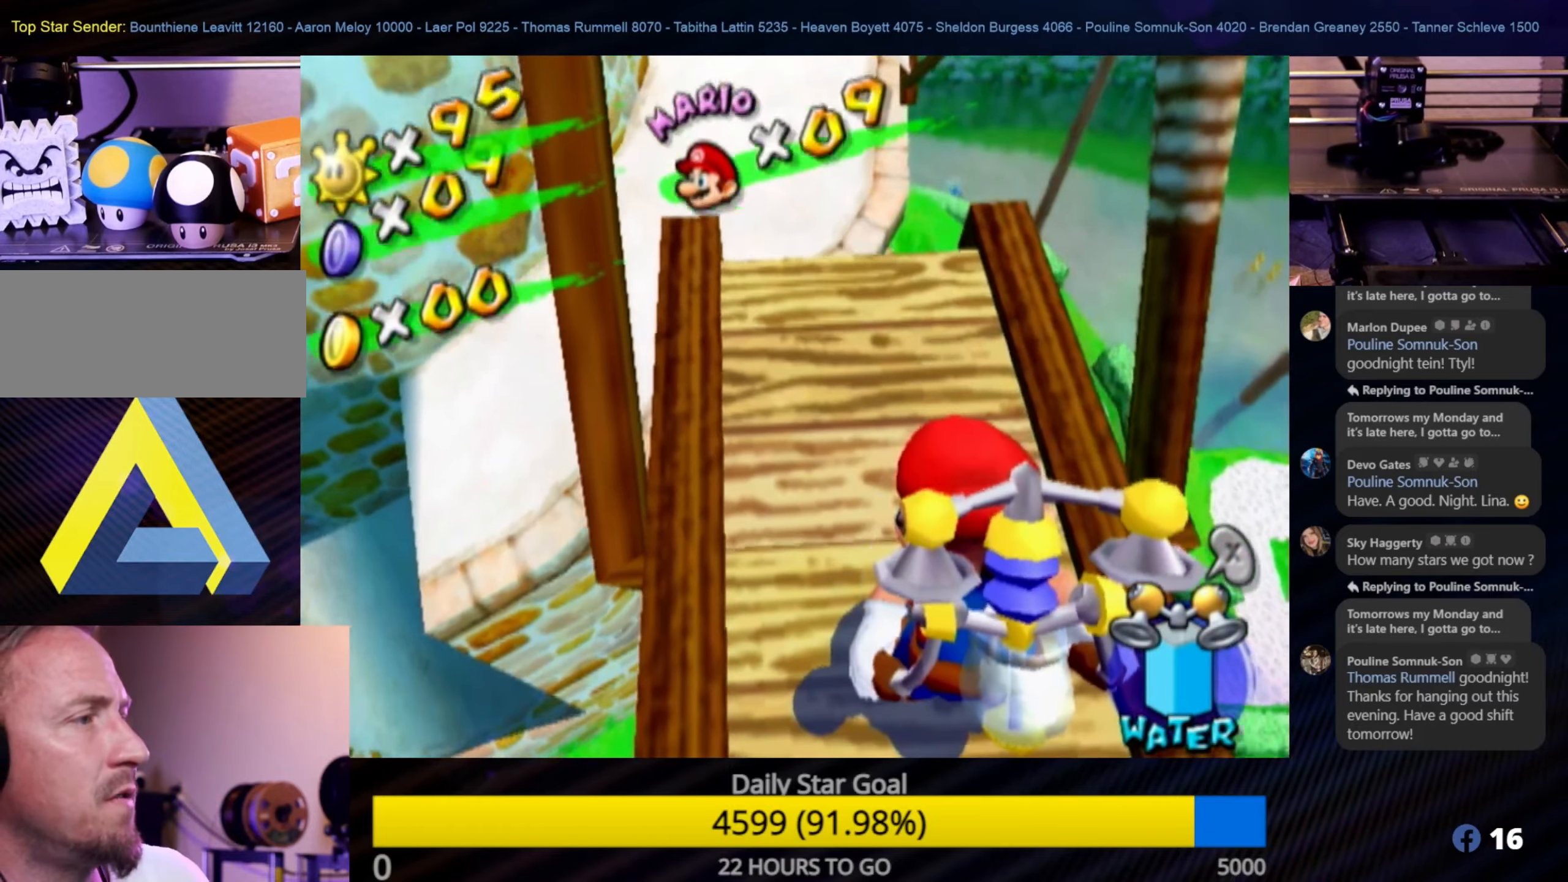
{"buttons": [], "left_stick": "center", "right_stick": "center", "events": []}
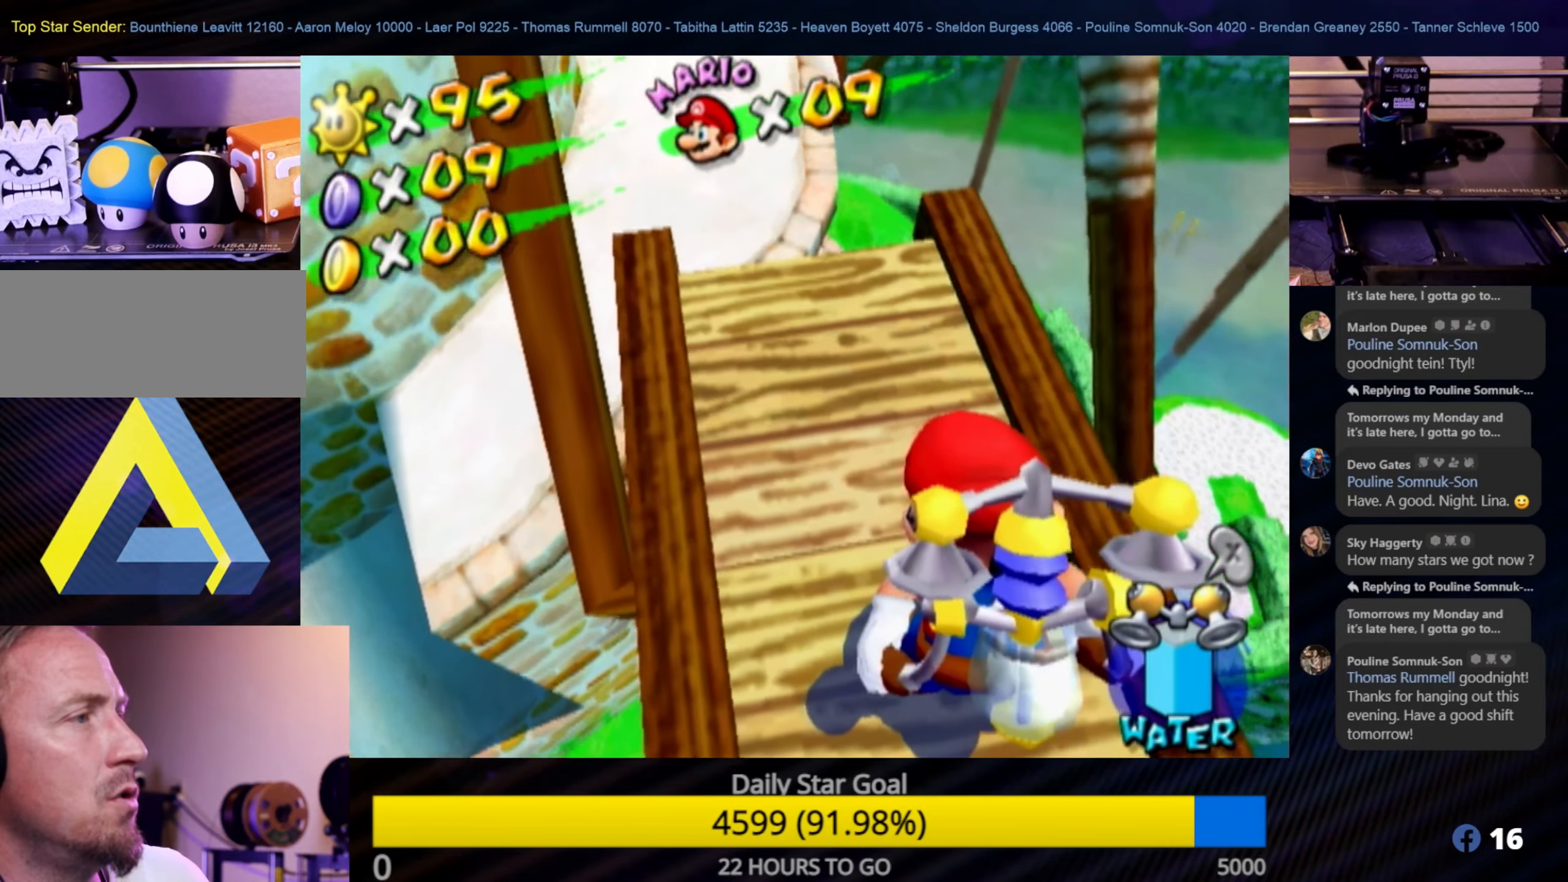
{"buttons": [], "left_stick": "right", "right_stick": "center", "events": [[316, "left_stick", "right"]]}
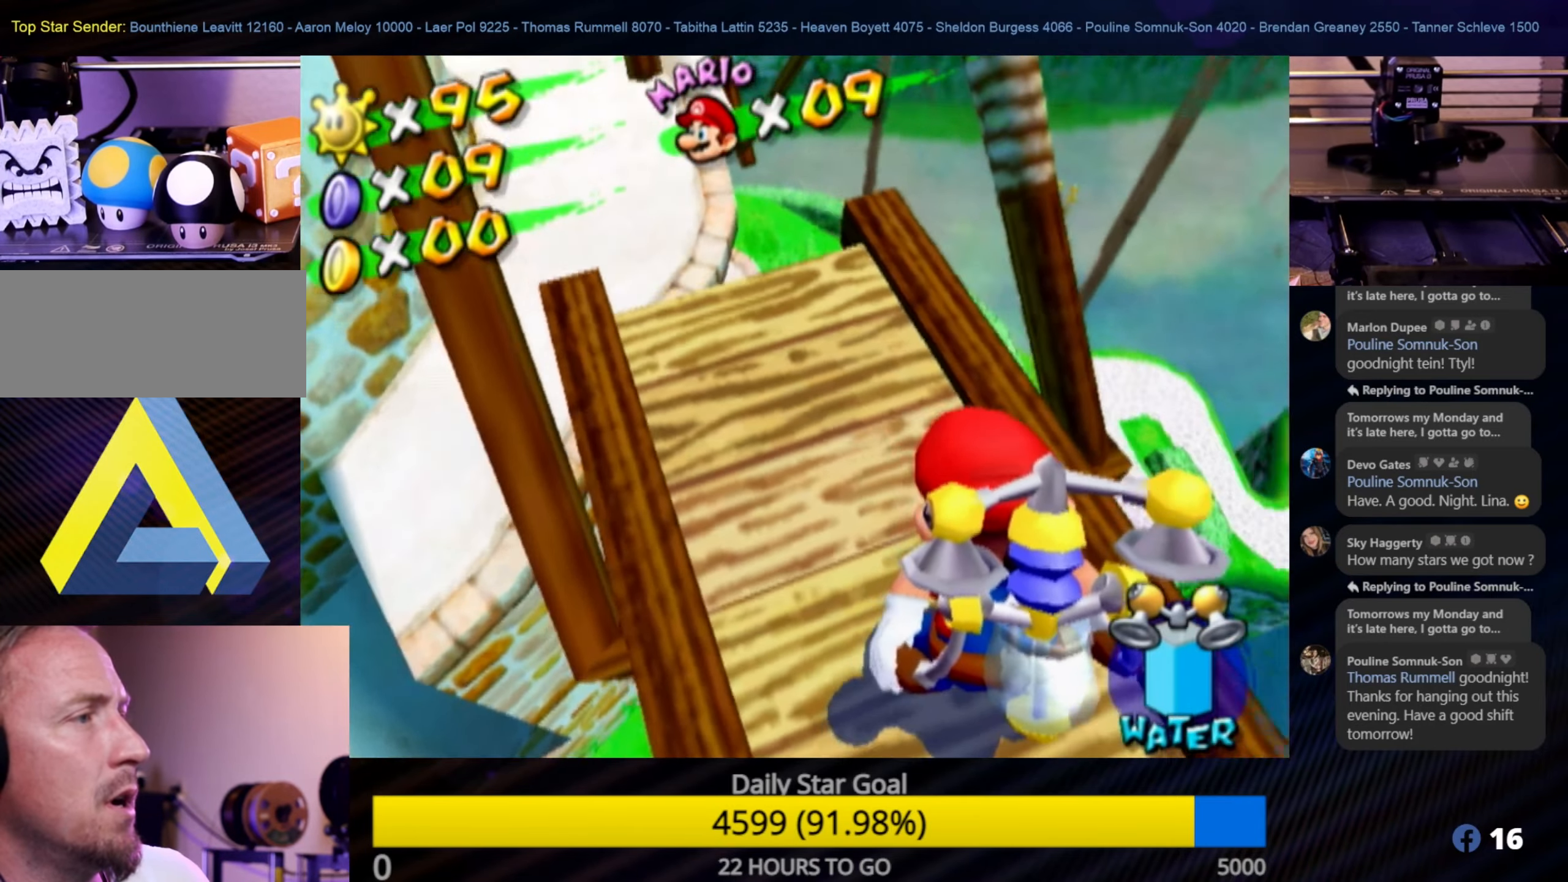
{"buttons": [], "left_stick": "center", "right_stick": "center", "events": [[83, "left_stick", "center"], [316, "left_stick", "down"], [400, "left_stick", "down-right"], [500, "left_stick", "center"]]}
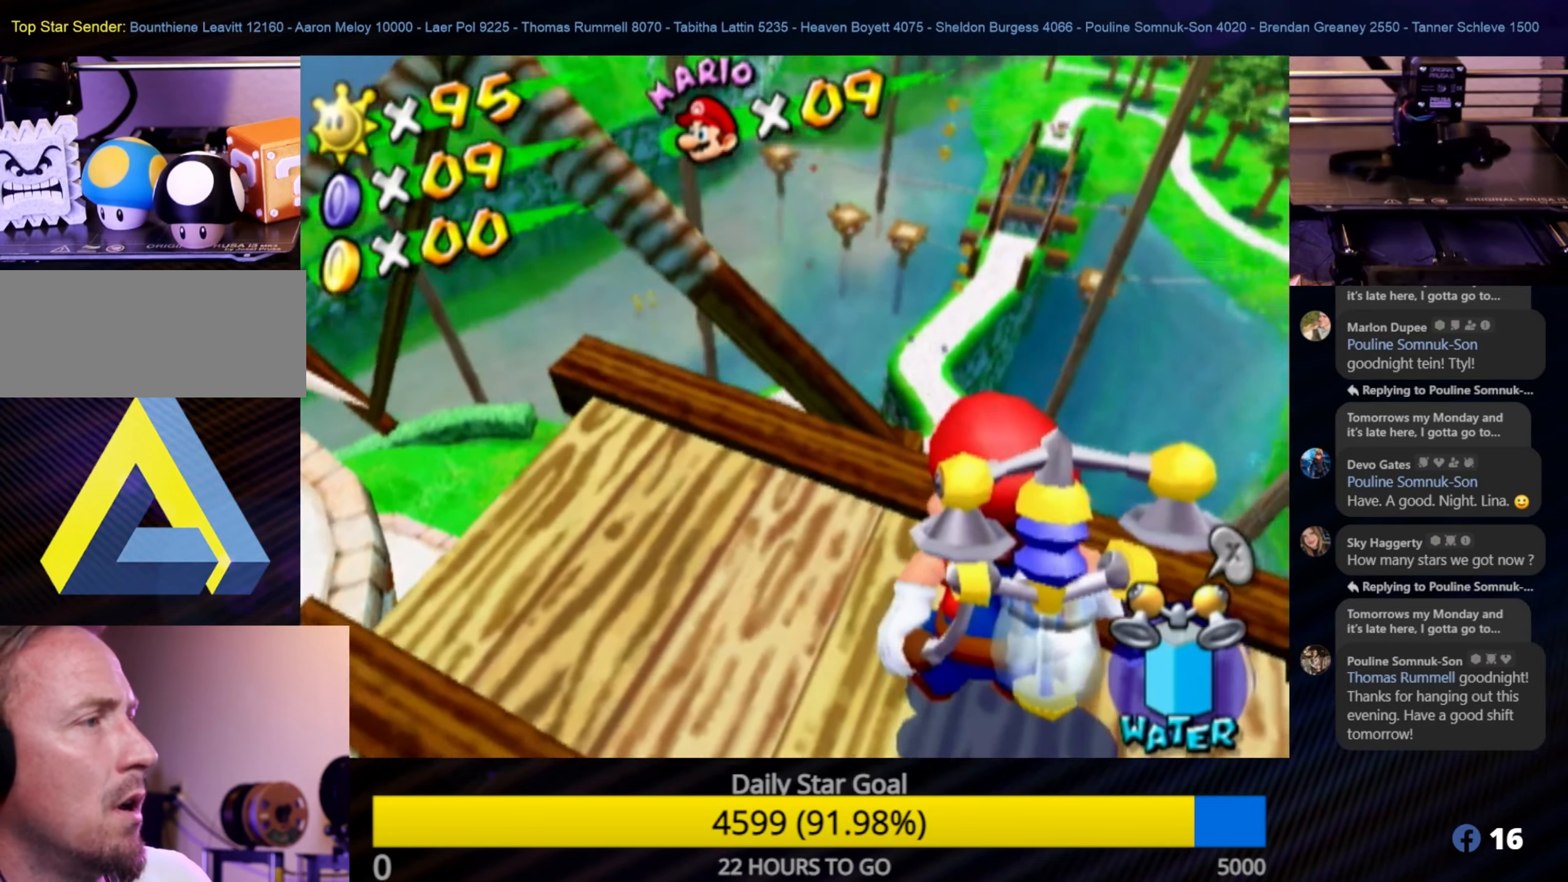
{"buttons": [], "left_stick": "down", "right_stick": "center", "events": [[433, "left_stick", "down"]]}
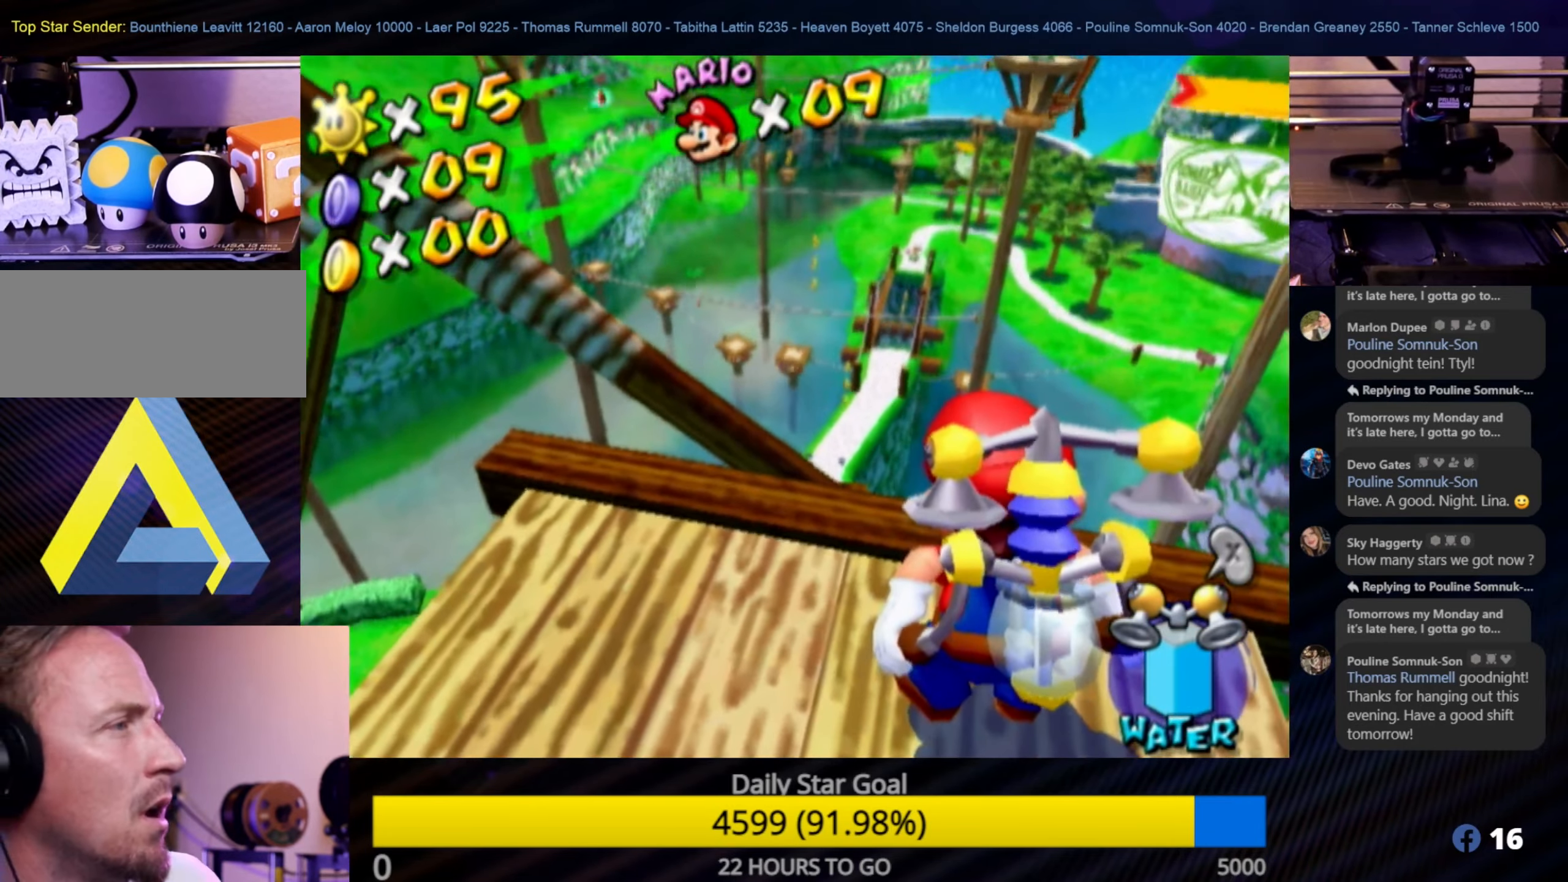
{"buttons": [], "left_stick": "center", "right_stick": "center", "events": [[83, "left_stick", "center"]]}
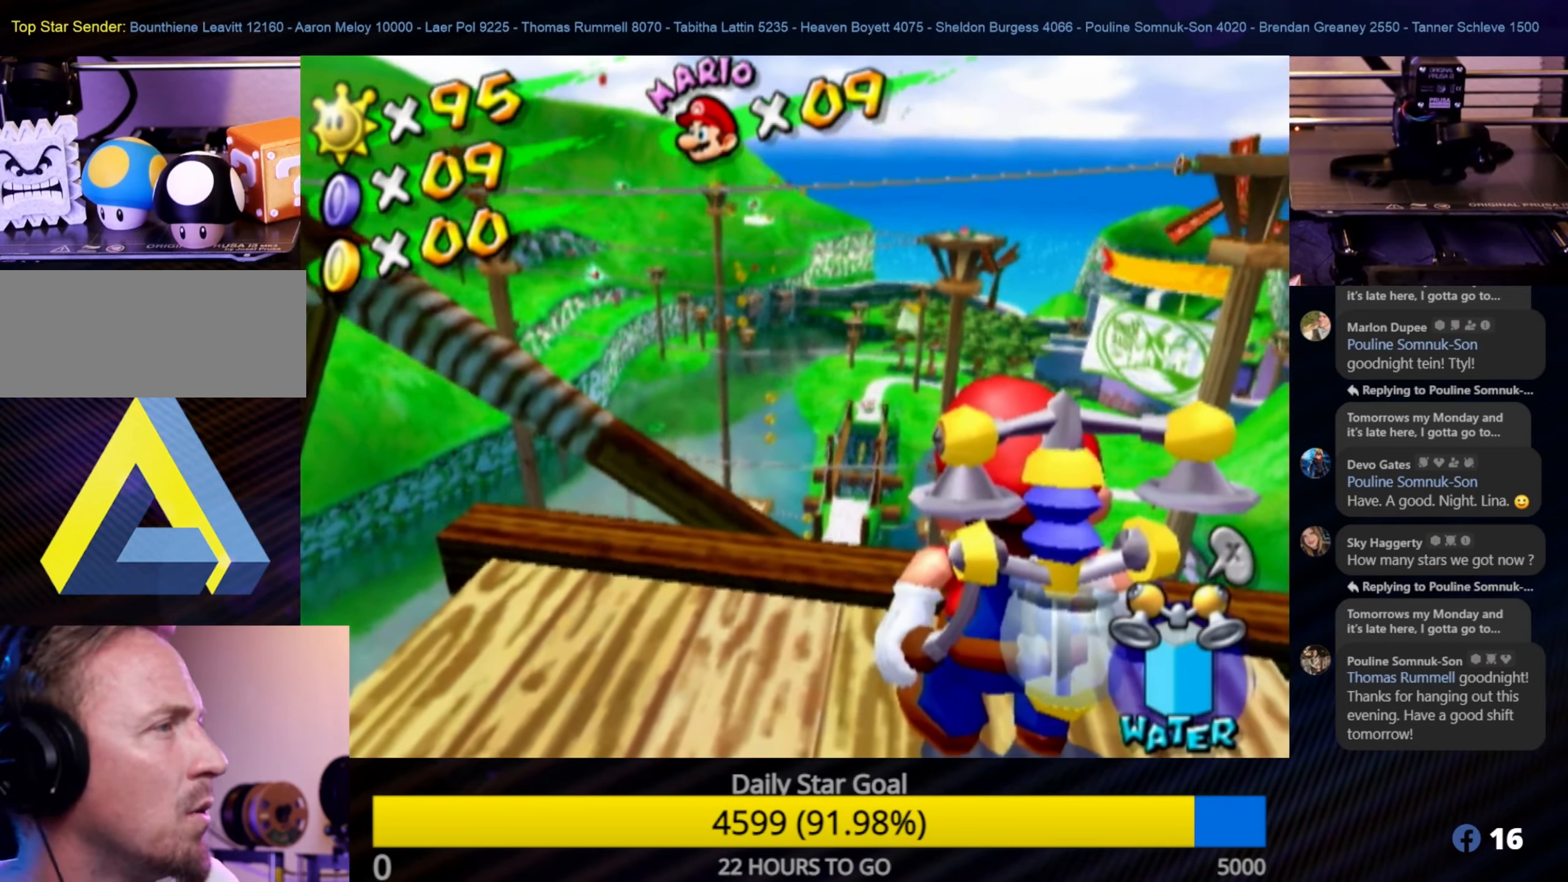
{"buttons": [], "left_stick": "center", "right_stick": "center", "events": []}
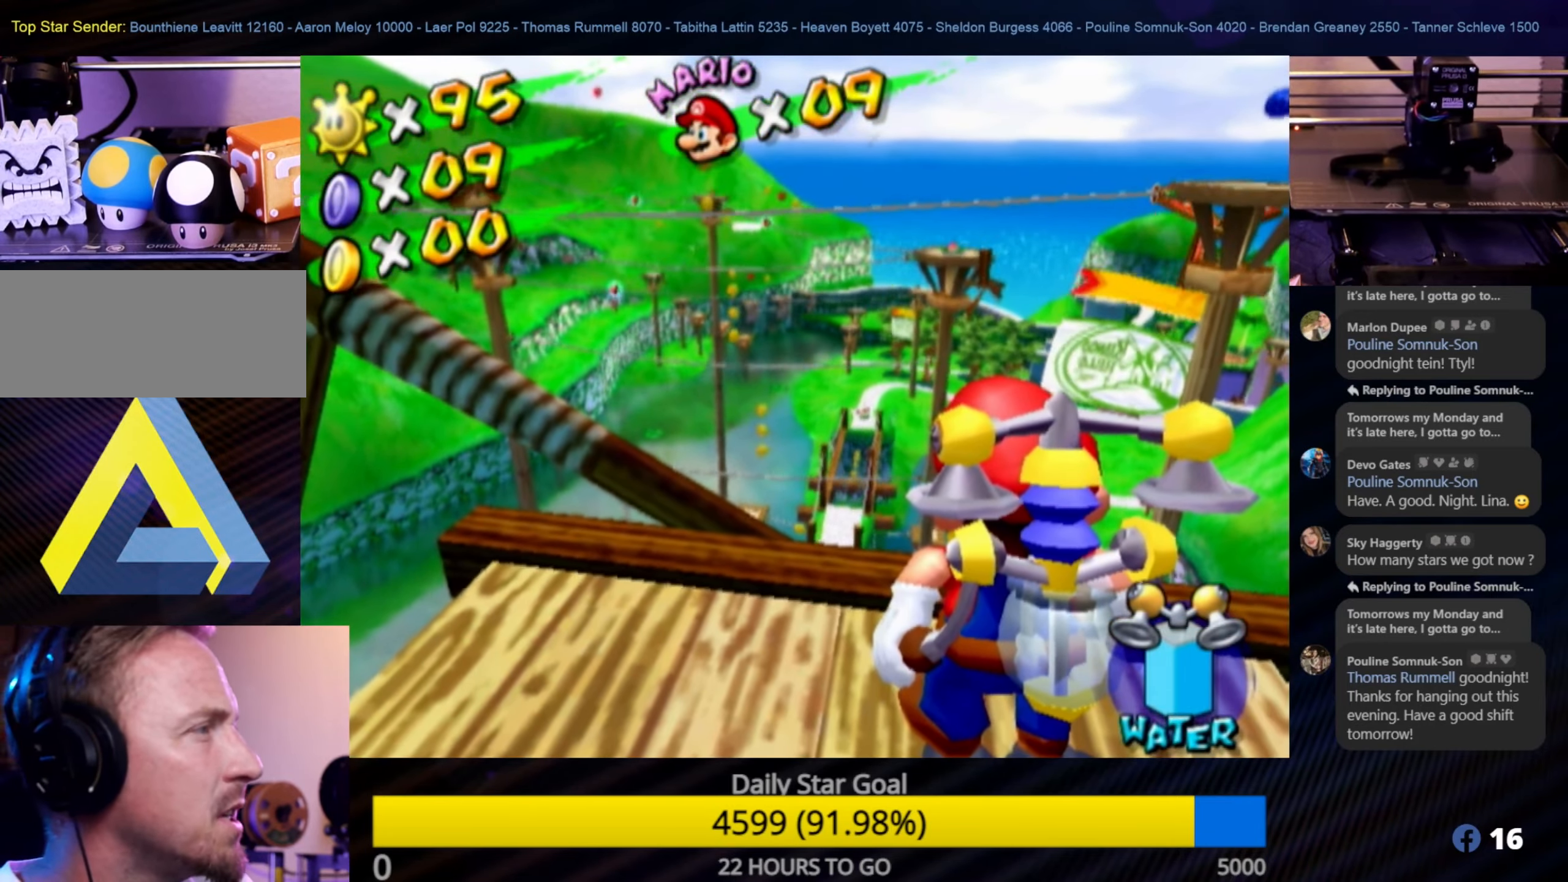
{"buttons": [], "left_stick": "center", "right_stick": "center", "events": []}
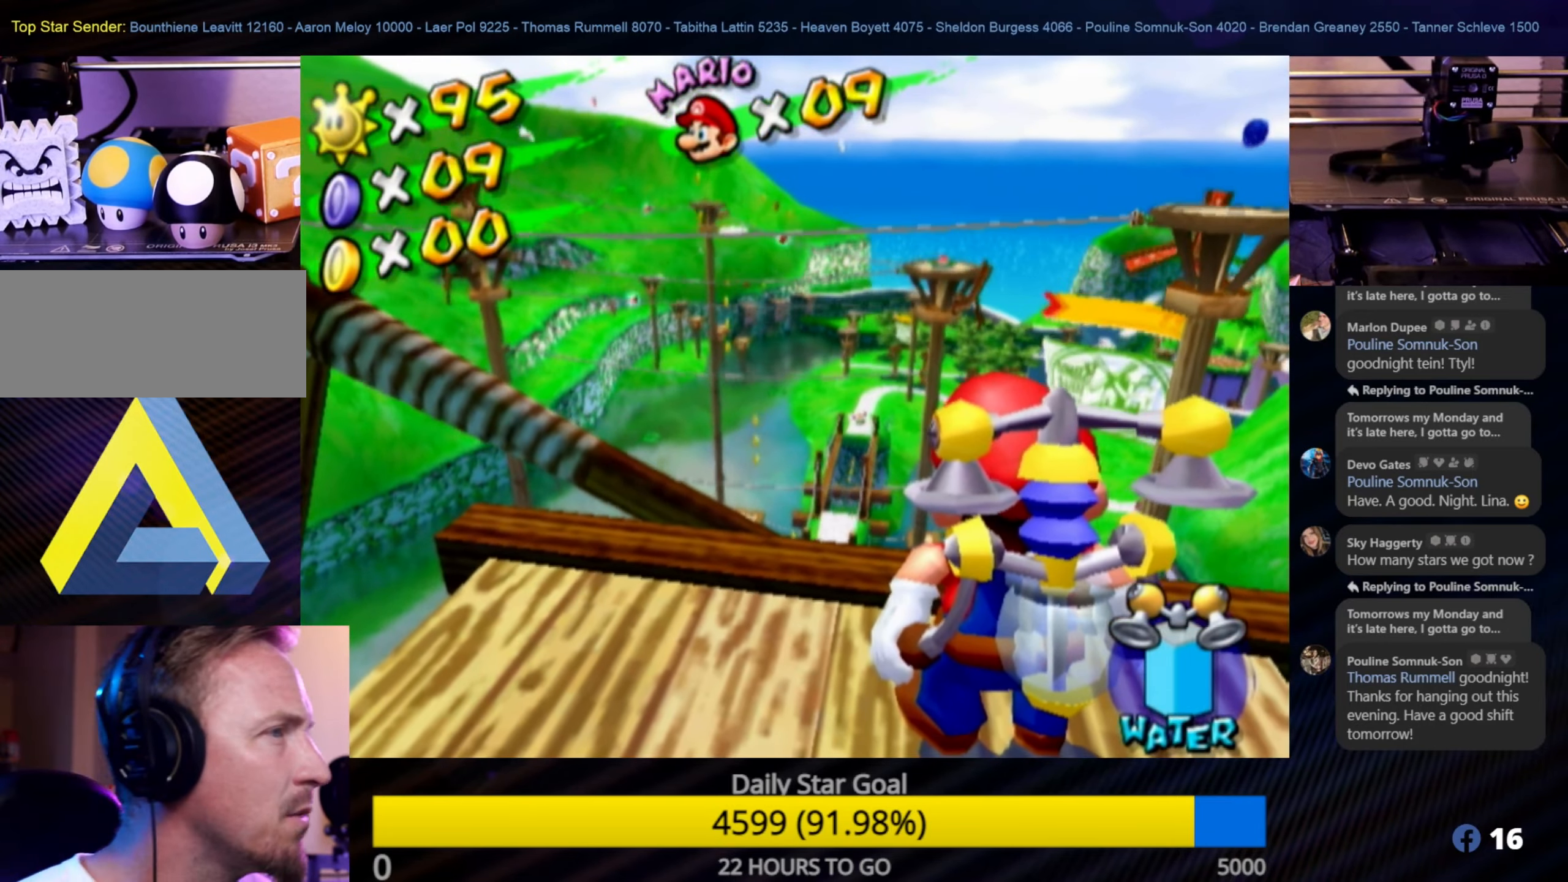
{"buttons": ["A"], "left_stick": "center", "right_stick": "center", "events": [[183, "left_stick", "right"], [317, "left_stick", "center"], [483, "A", "down"]]}
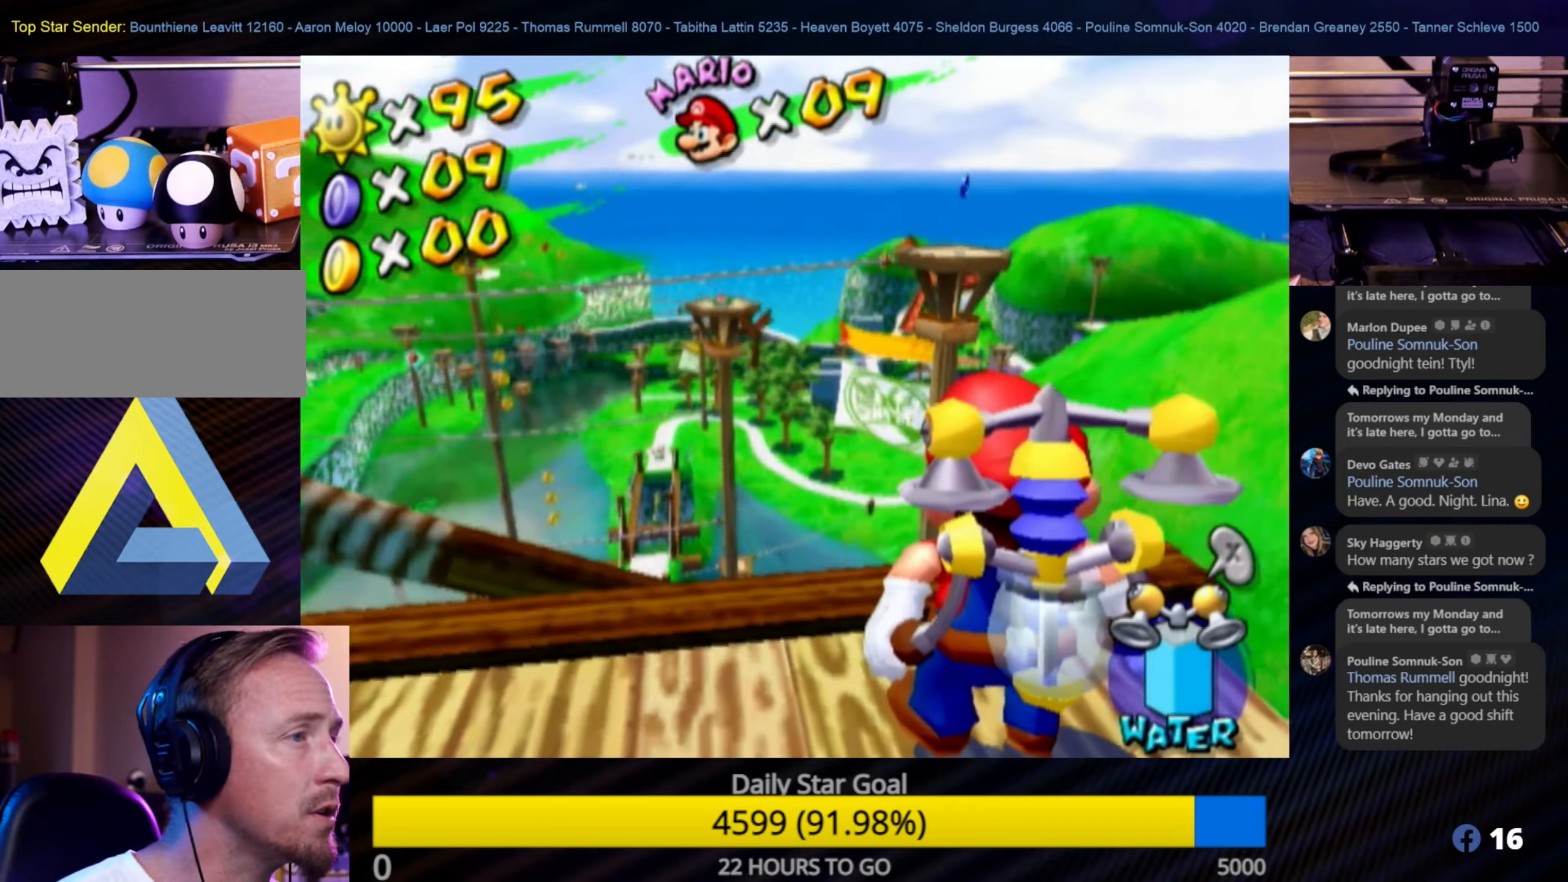
{"buttons": [], "left_stick": "center", "right_stick": "center", "events": [[117, "A", "up"]]}
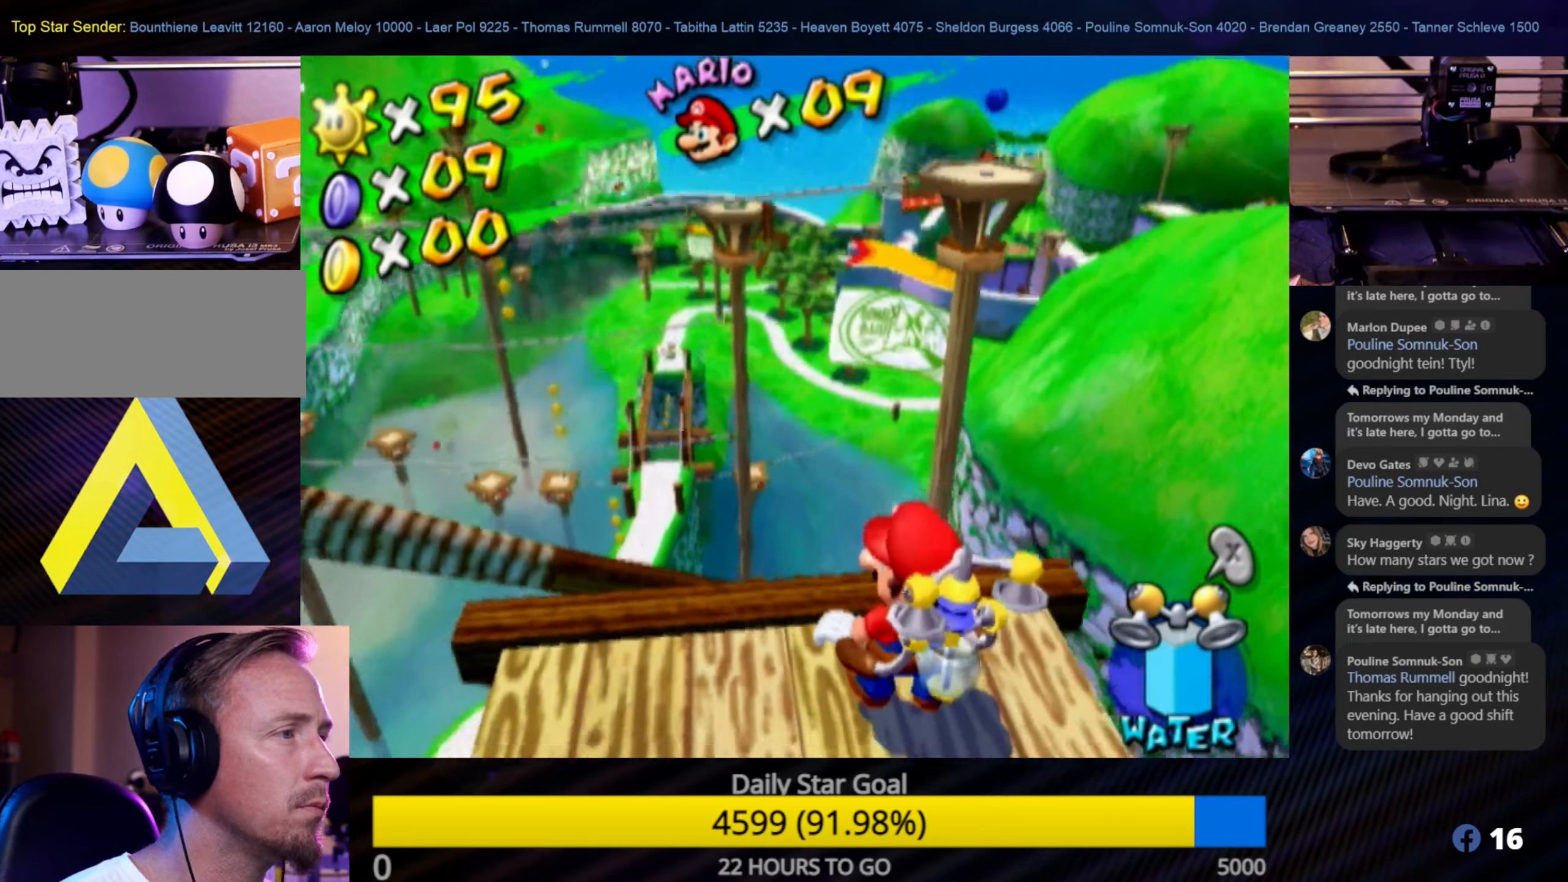
{"buttons": [], "left_stick": "center", "right_stick": "center", "events": [[200, "right_stick", "down-left"], [267, "right_stick", "left"], [367, "right_stick", "center"]]}
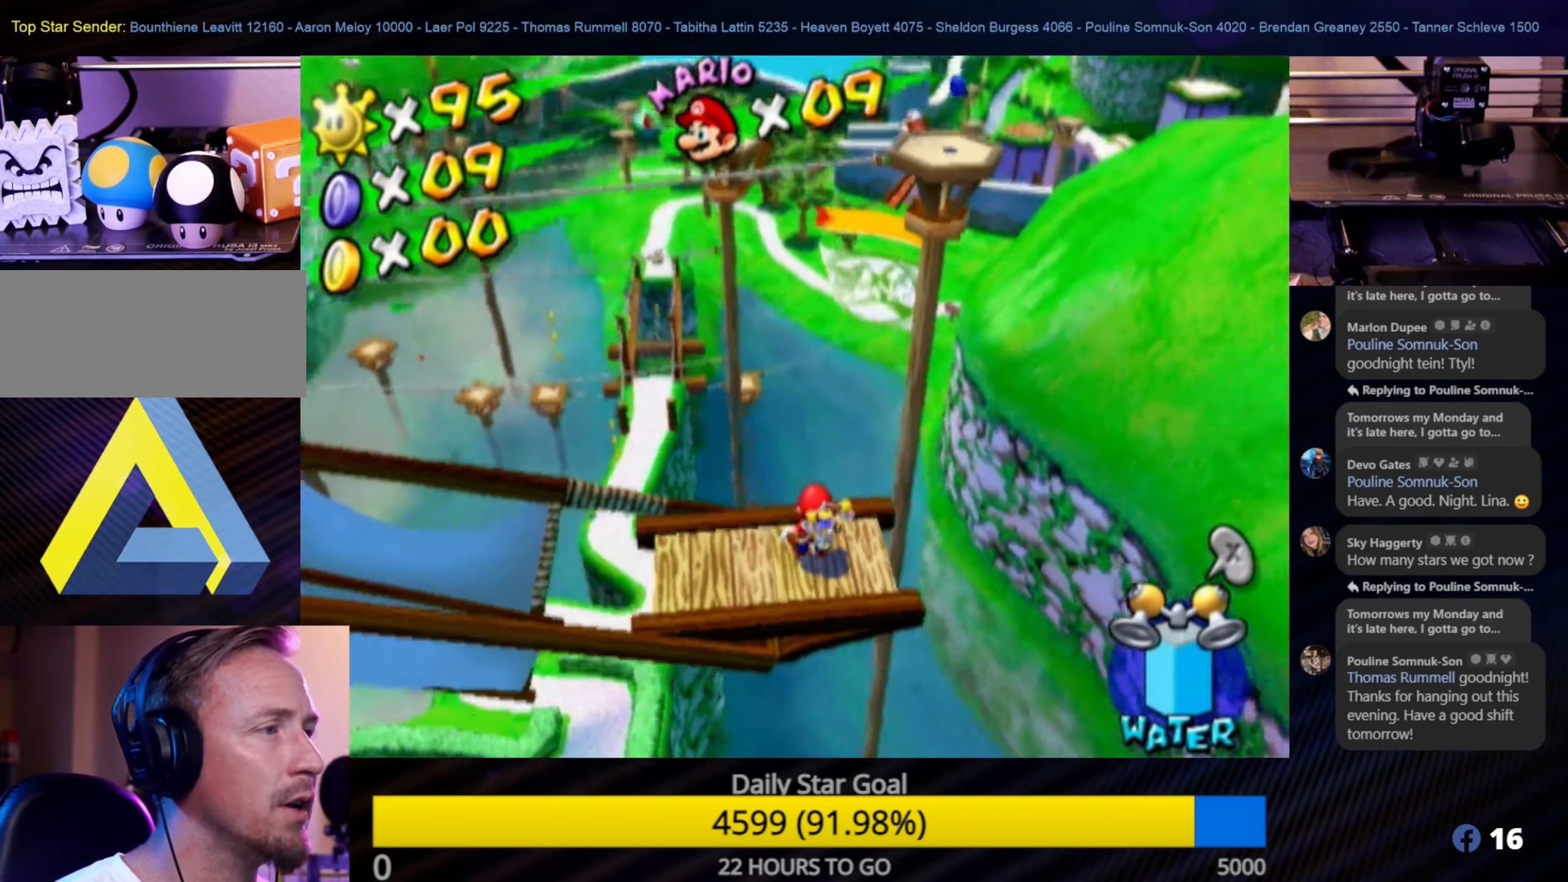
{"buttons": [], "left_stick": "center", "right_stick": "center", "events": []}
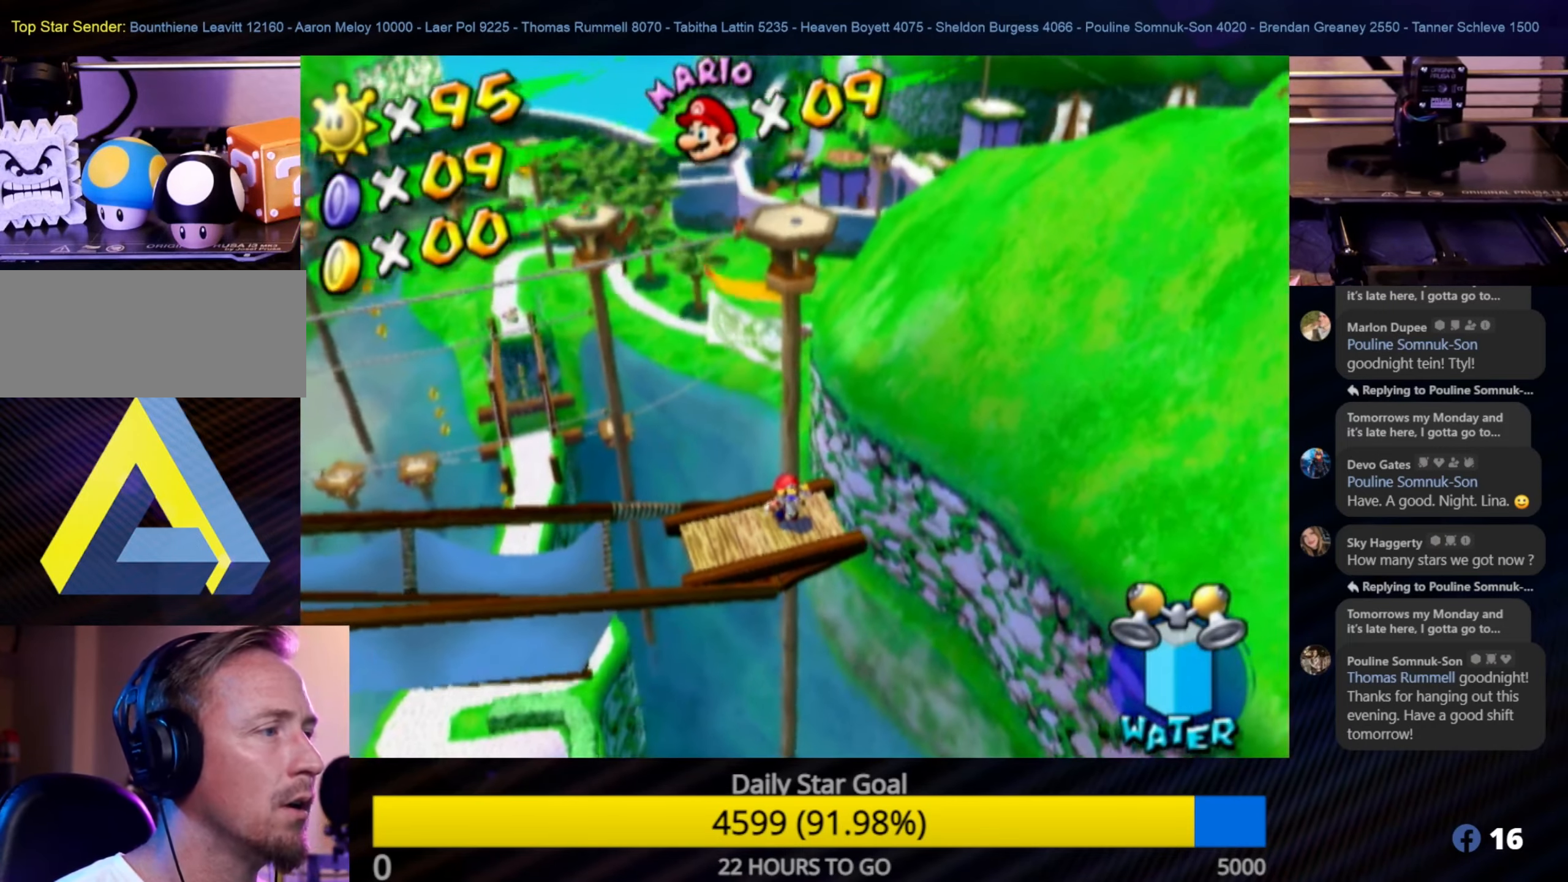
{"buttons": [], "left_stick": "up", "right_stick": "center", "events": [[483, "left_stick", "up"]]}
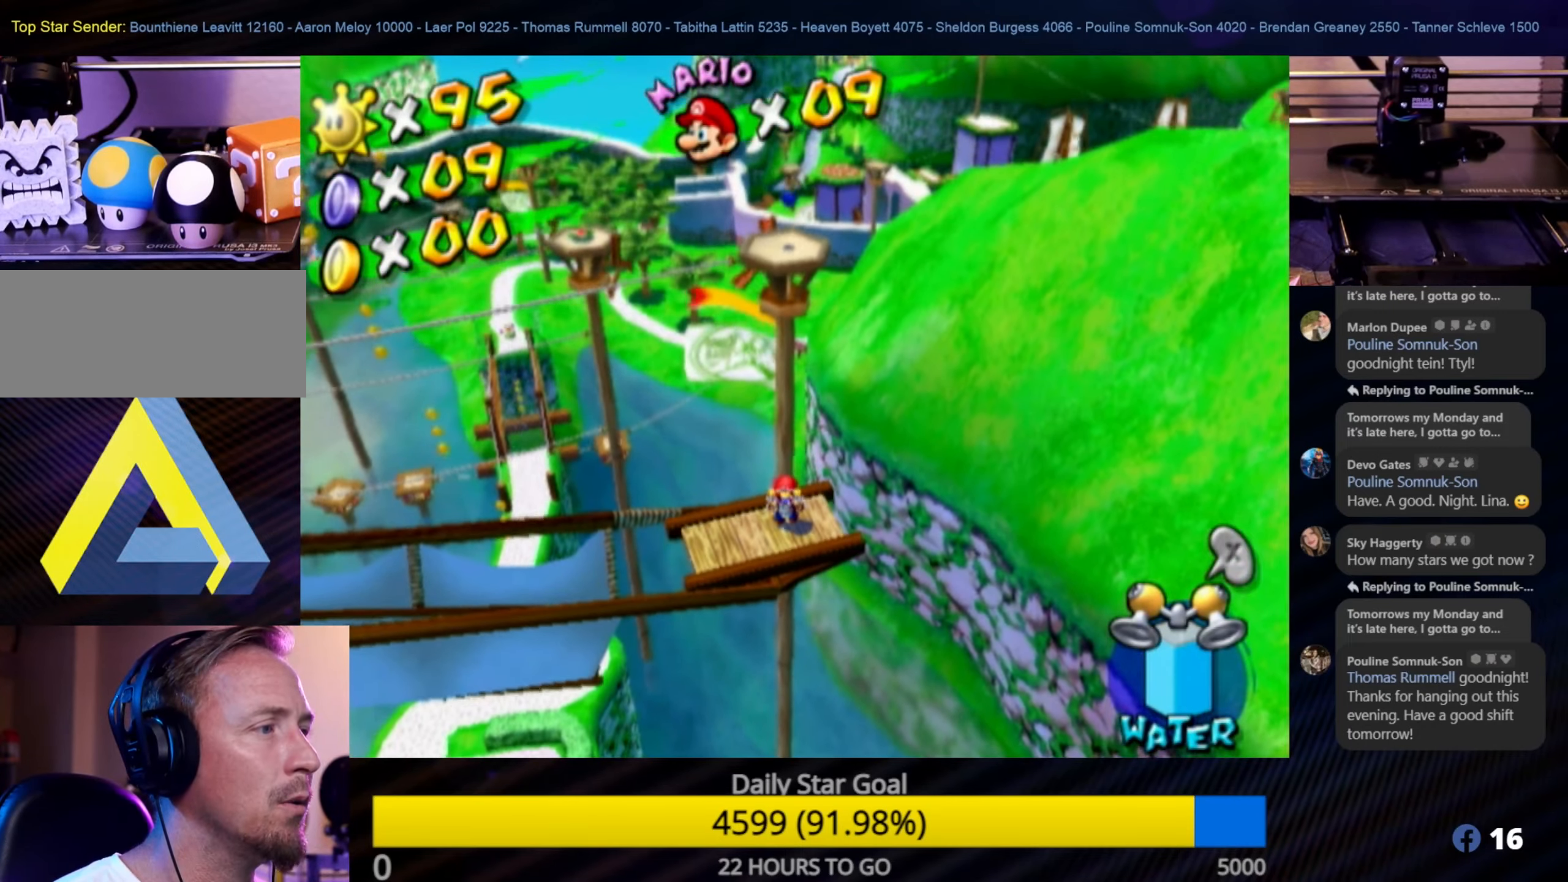
{"buttons": ["A"], "left_stick": "up", "right_stick": "center", "events": [[100, "A", "down"]]}
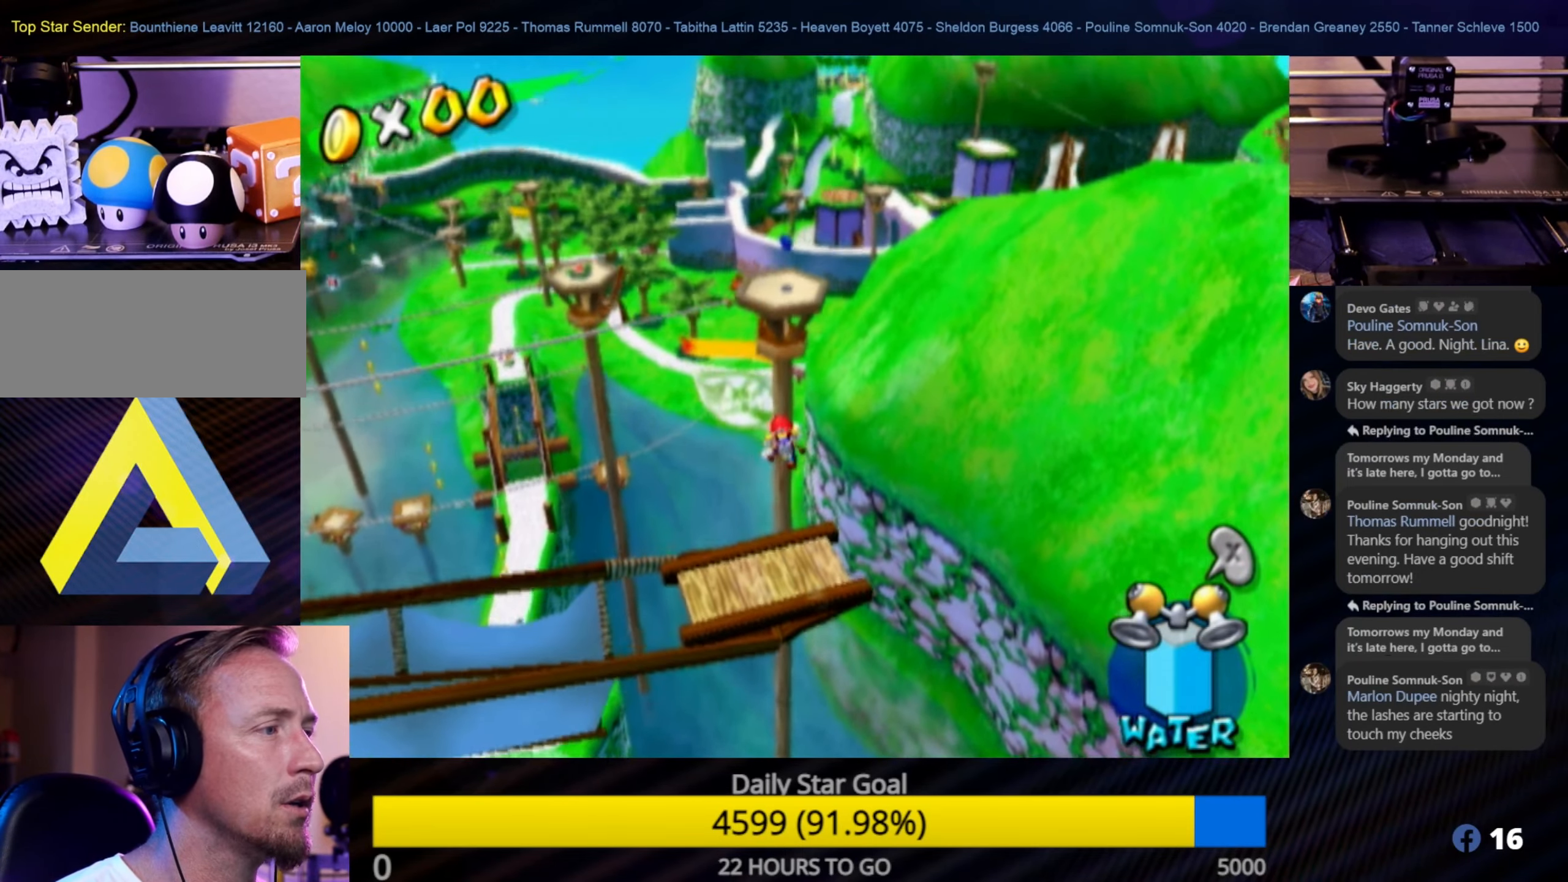
{"buttons": ["A", "R1"], "left_stick": "up", "right_stick": "center", "events": [[300, "R1", "down"]]}
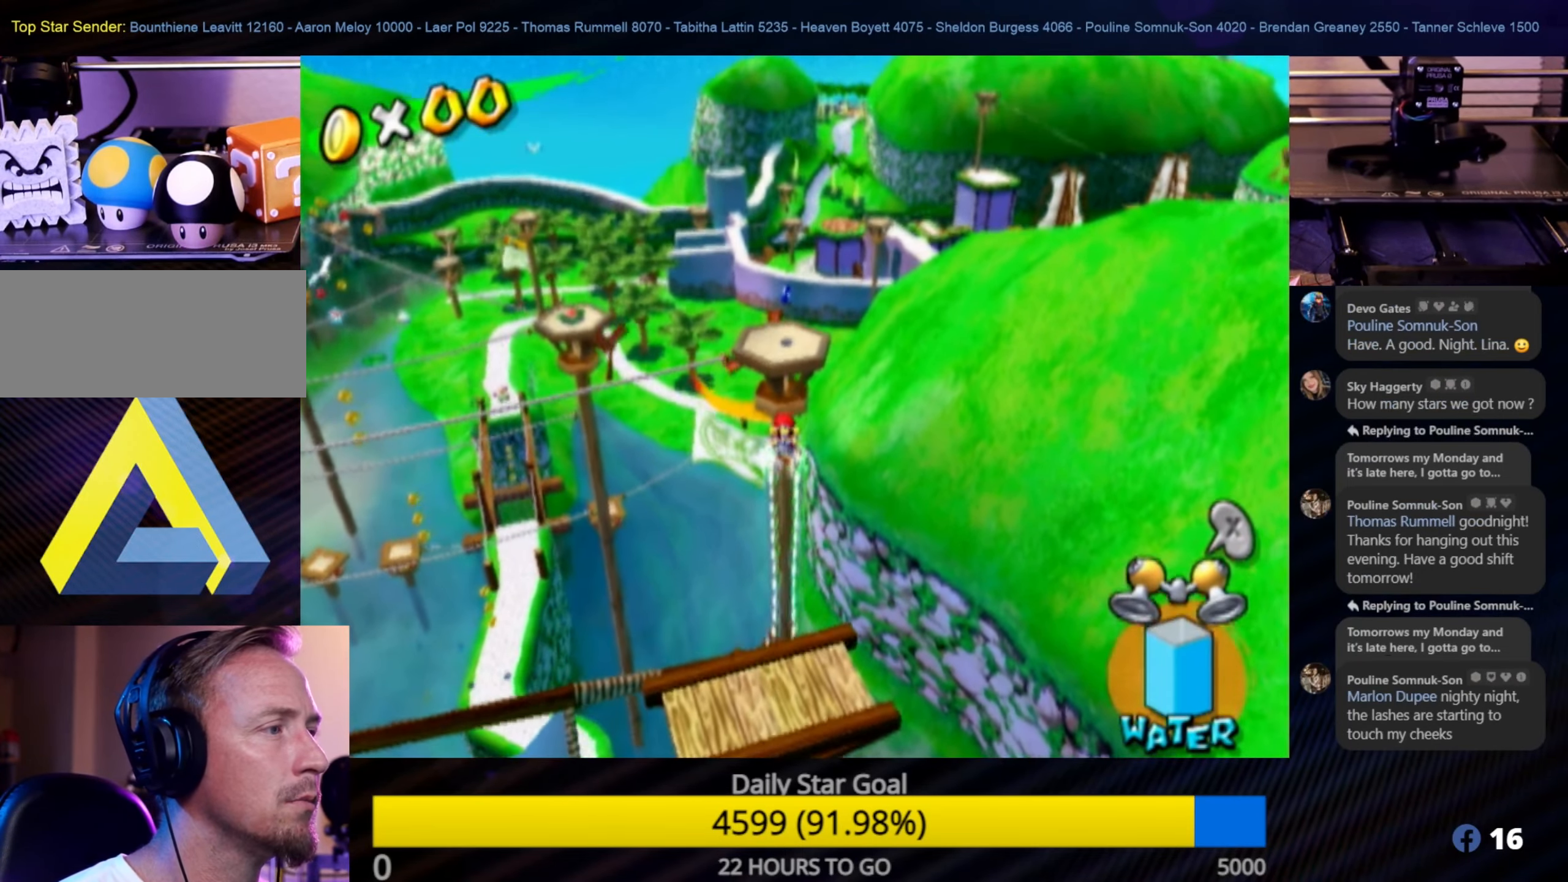
{"buttons": ["R1"], "left_stick": "up", "right_stick": "center", "events": [[33, "A", "up"]]}
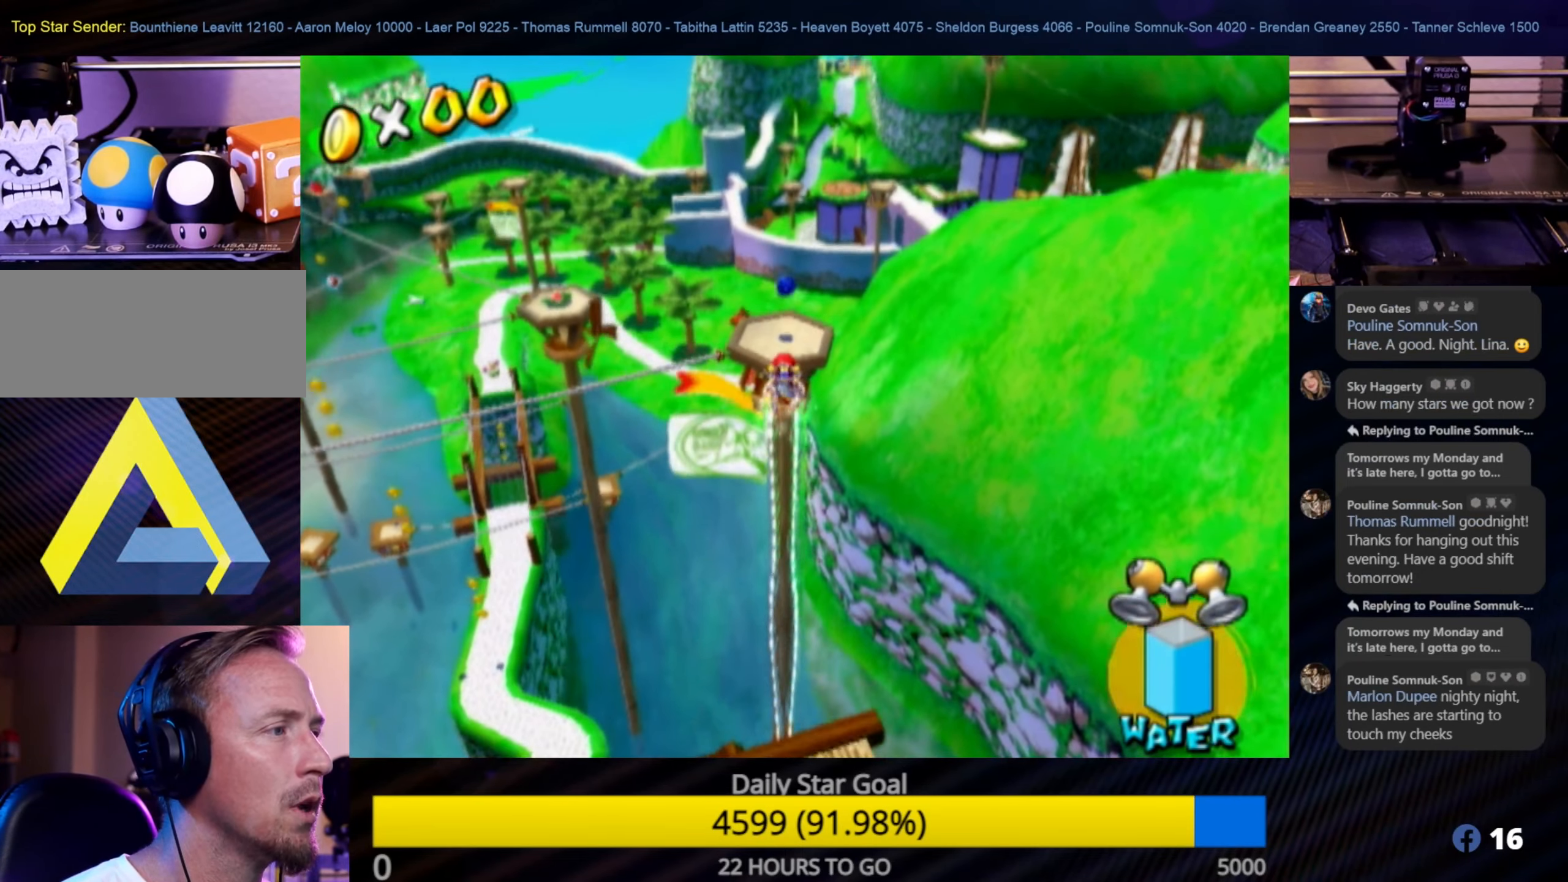
{"buttons": ["R1"], "left_stick": "up", "right_stick": "center", "events": []}
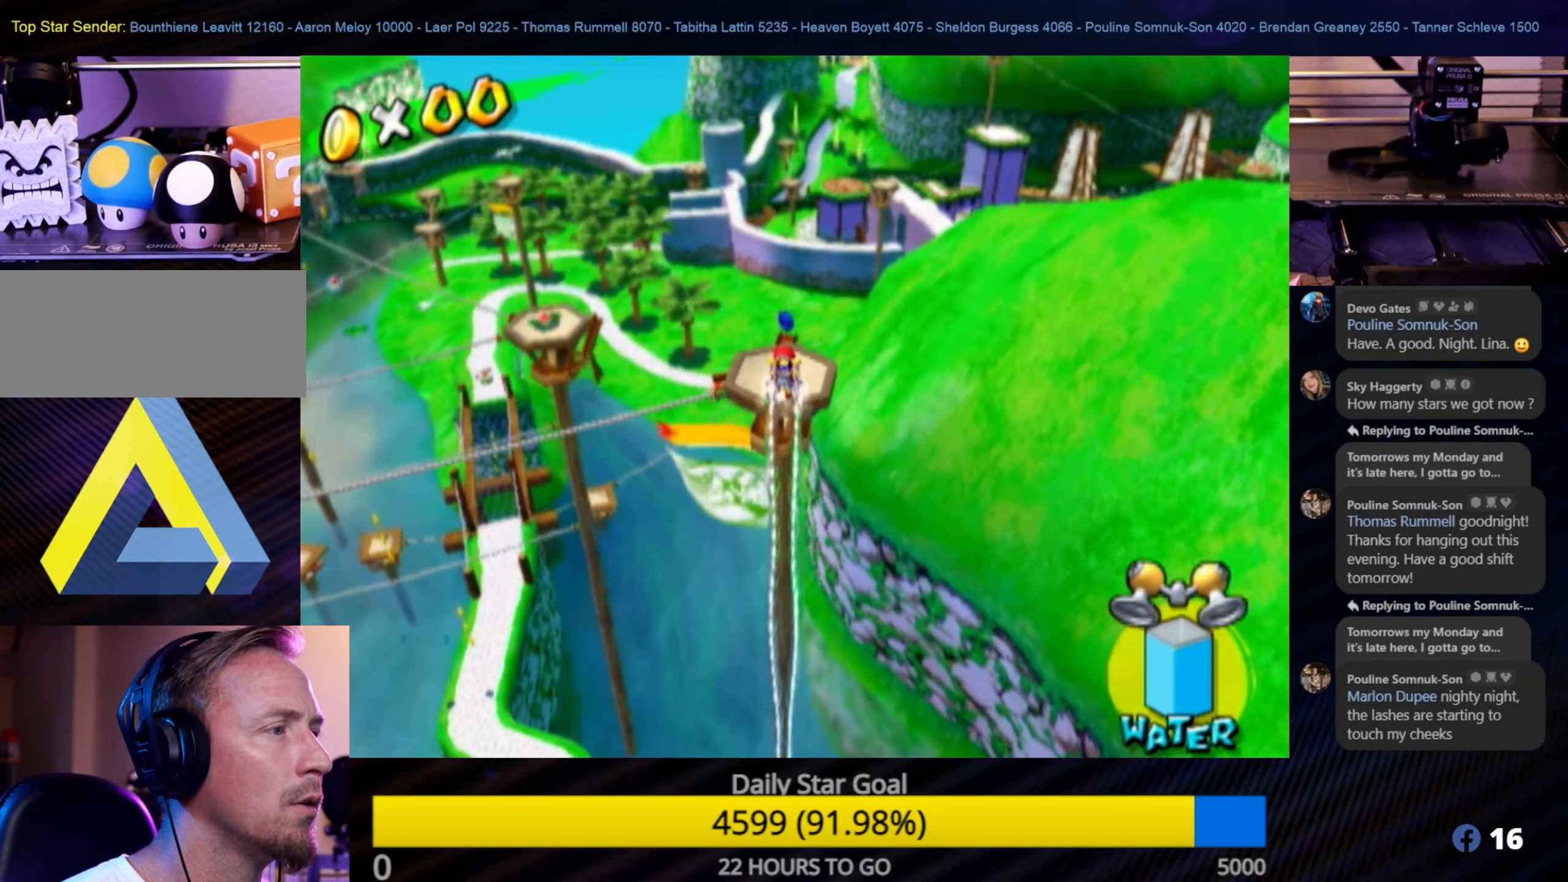
{"buttons": ["R1"], "left_stick": "up", "right_stick": "center", "events": []}
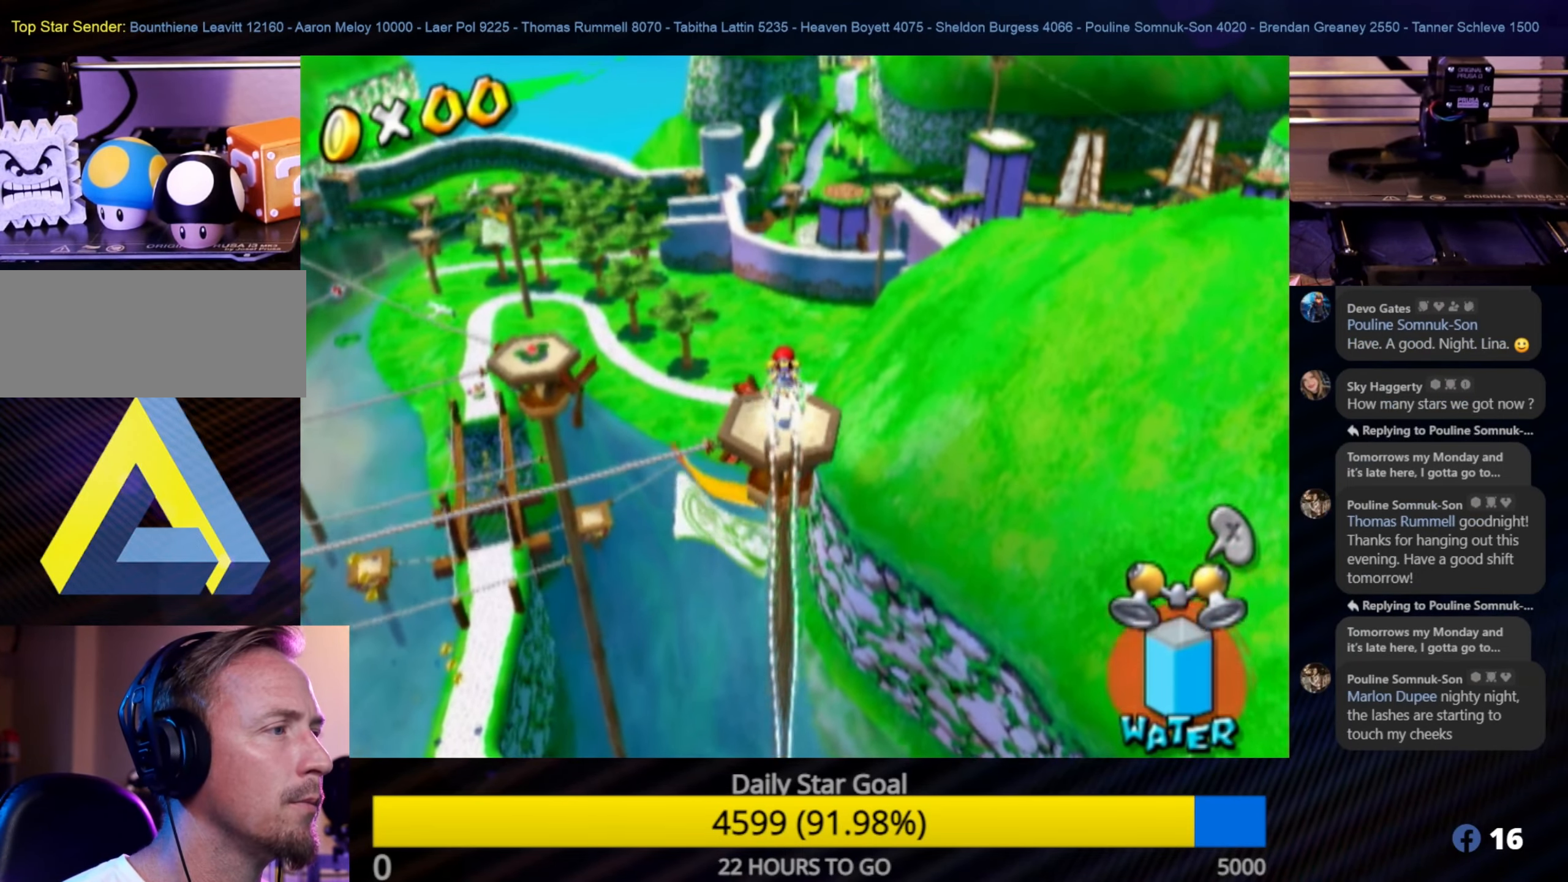
{"buttons": ["R1"], "left_stick": "up", "right_stick": "center", "events": []}
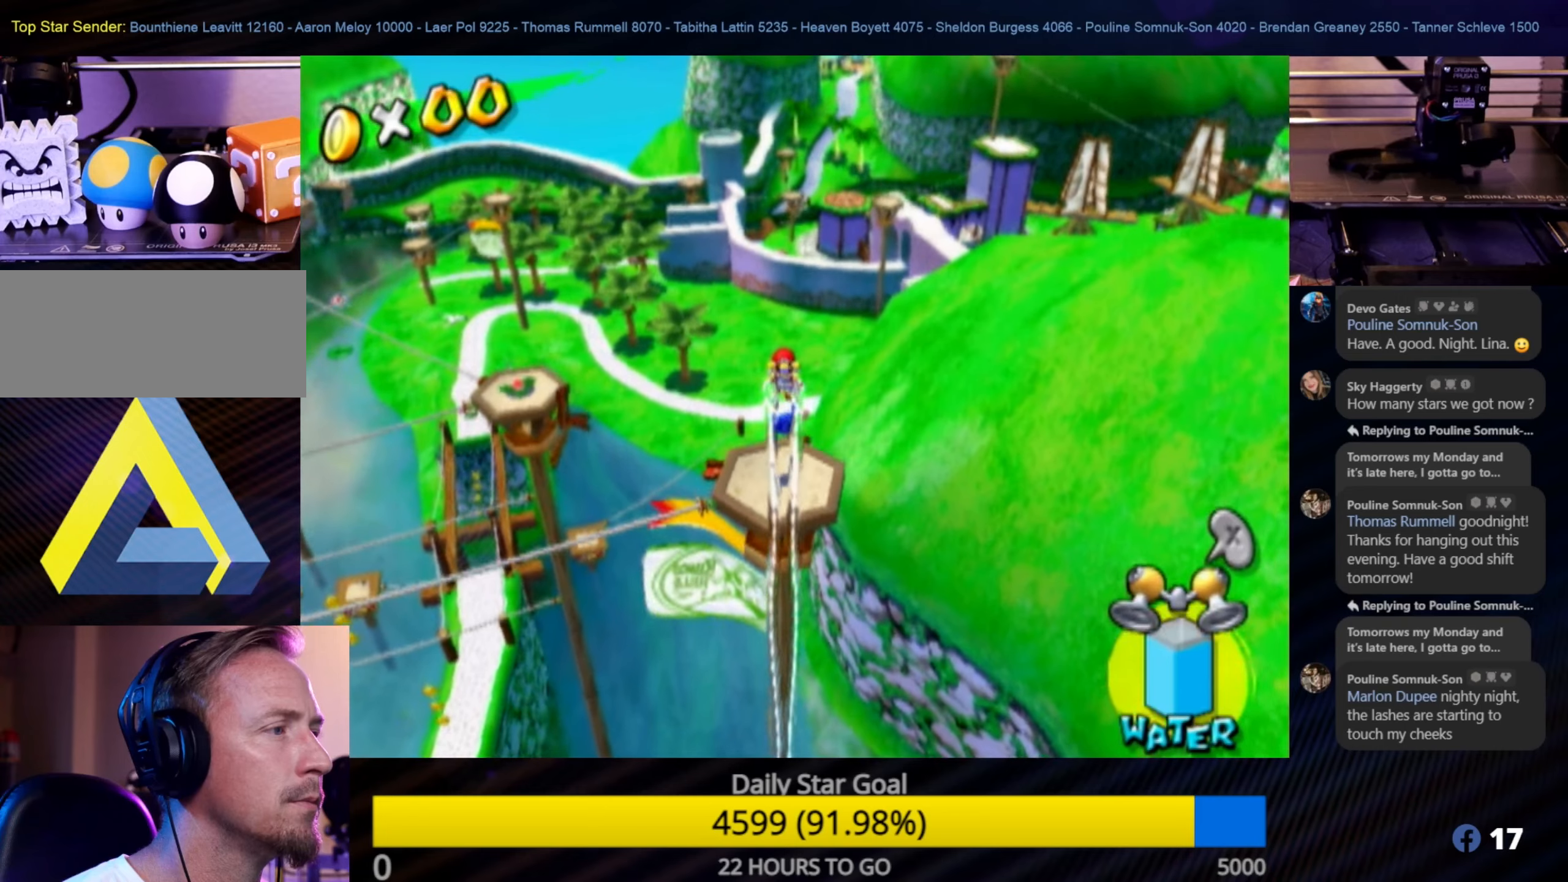
{"buttons": [], "left_stick": "center", "right_stick": "center", "events": [[17, "R1", "up"], [317, "left_stick", "center"]]}
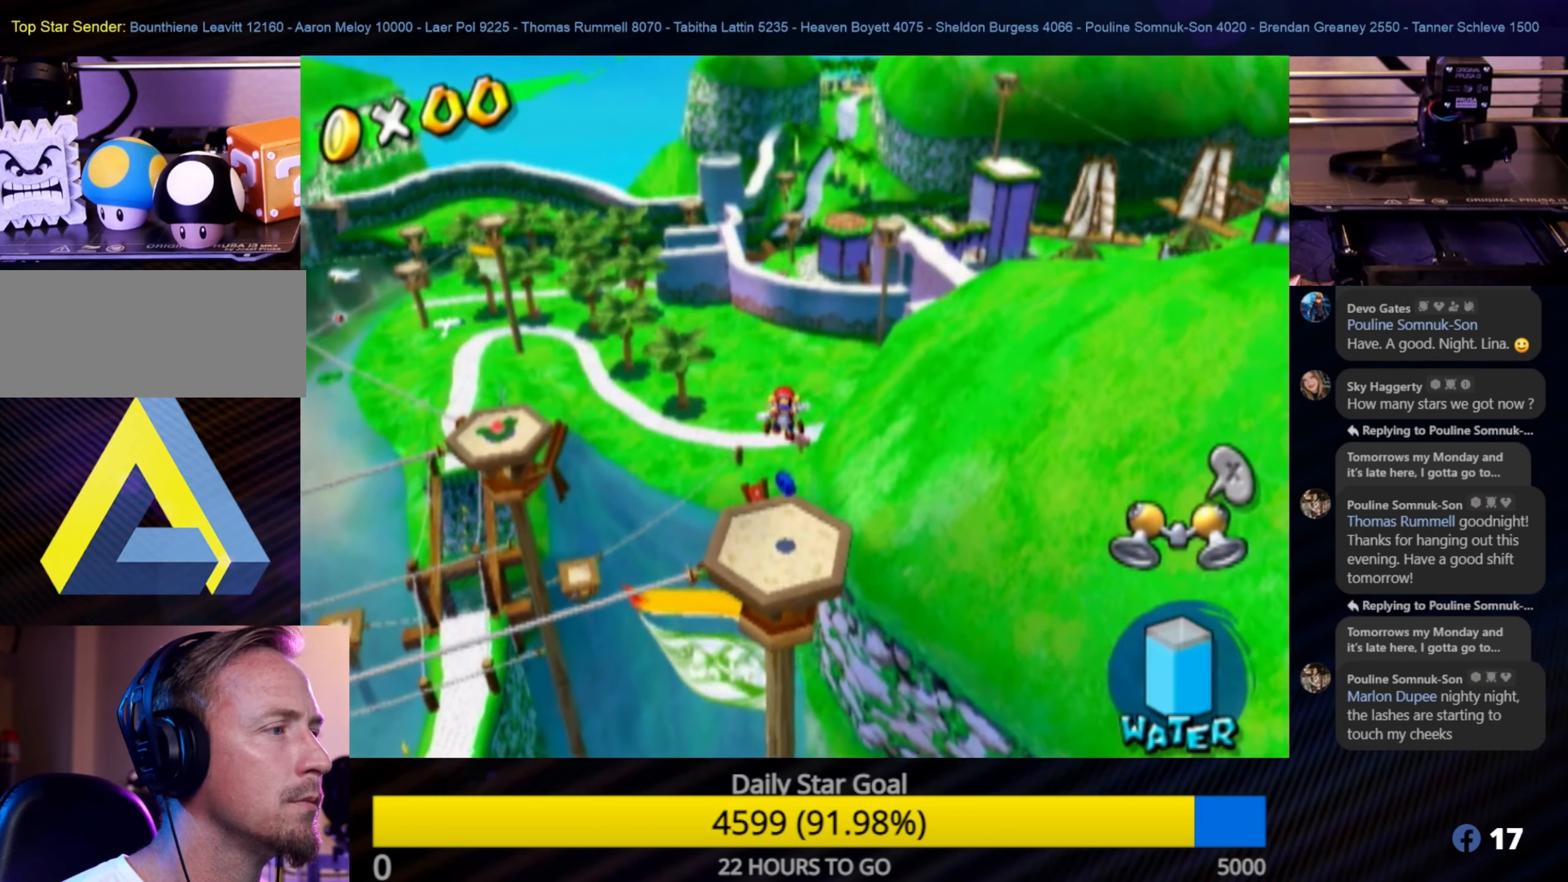
{"buttons": [], "left_stick": "center", "right_stick": "center", "events": []}
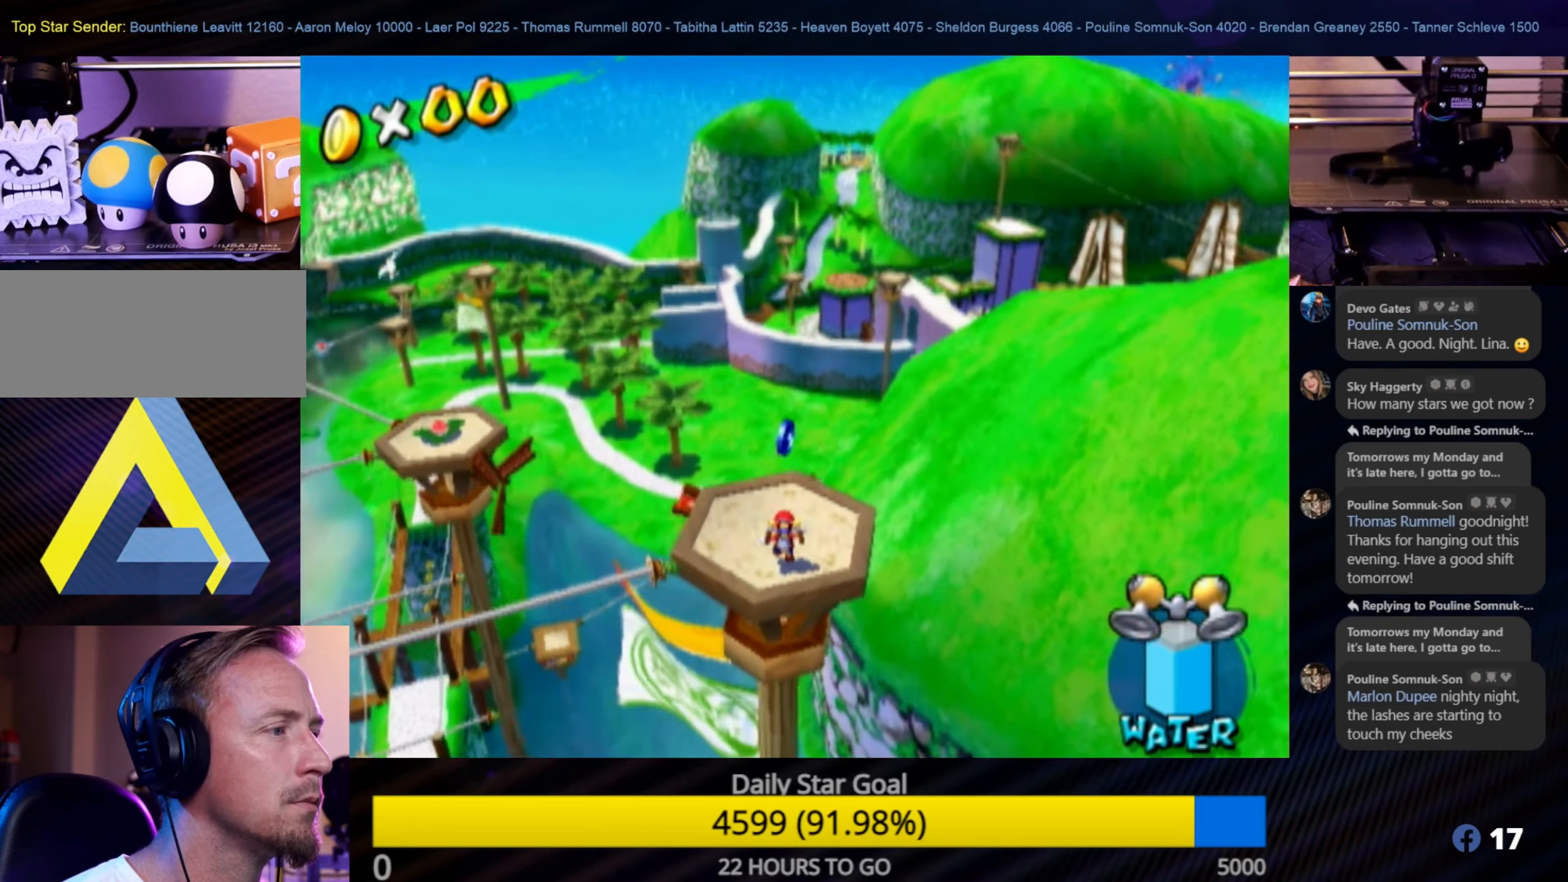
{"buttons": ["A"], "left_stick": "center", "right_stick": "center", "events": [[434, "A", "down"]]}
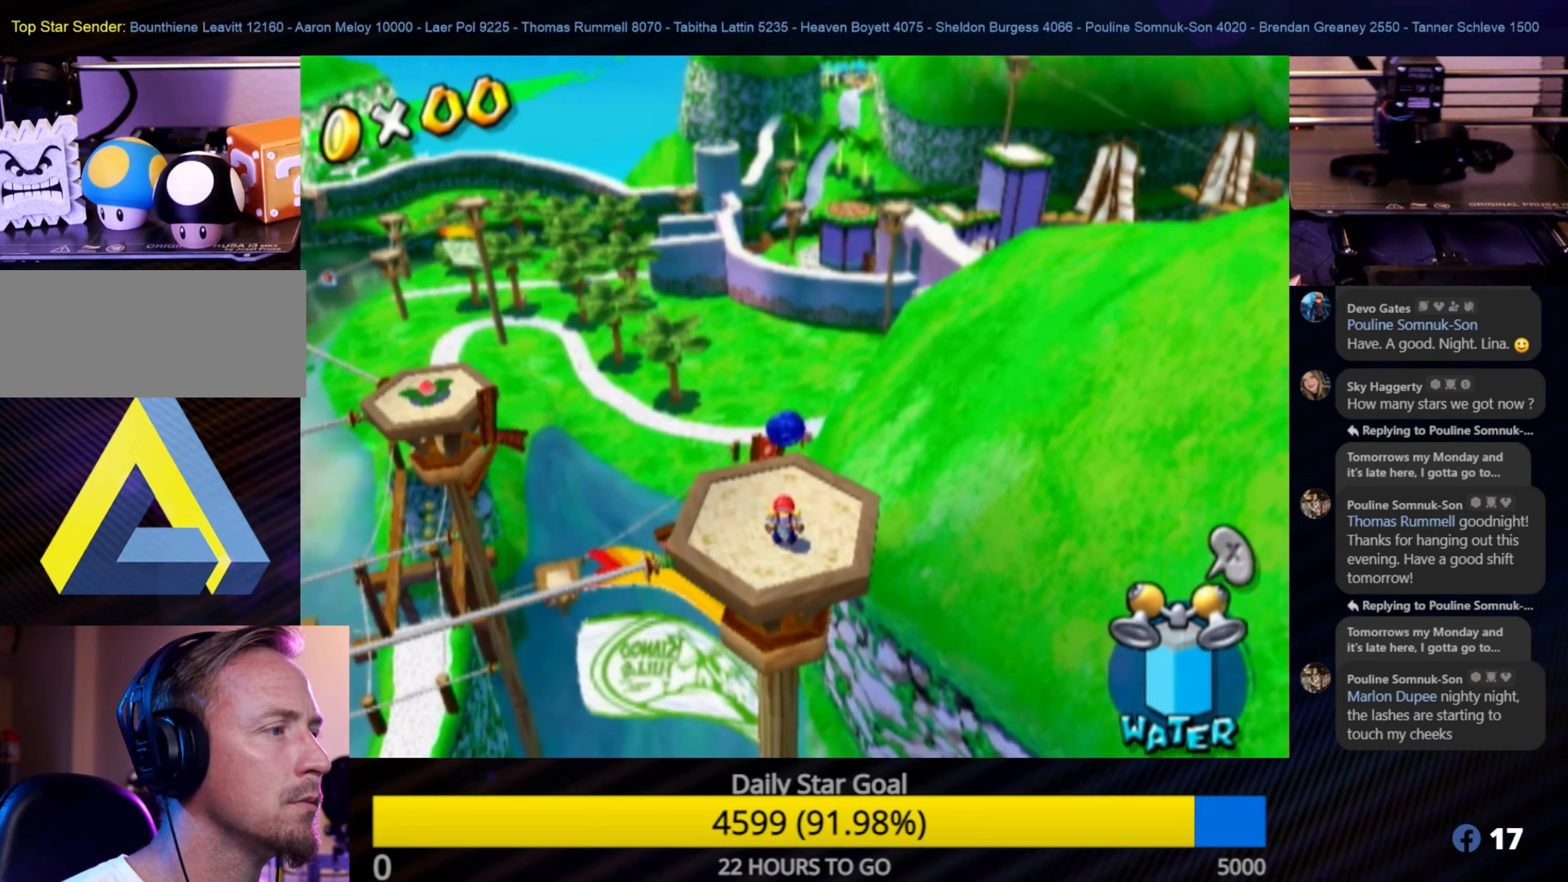
{"buttons": [], "left_stick": "center", "right_stick": "center", "events": [[100, "A", "up"]]}
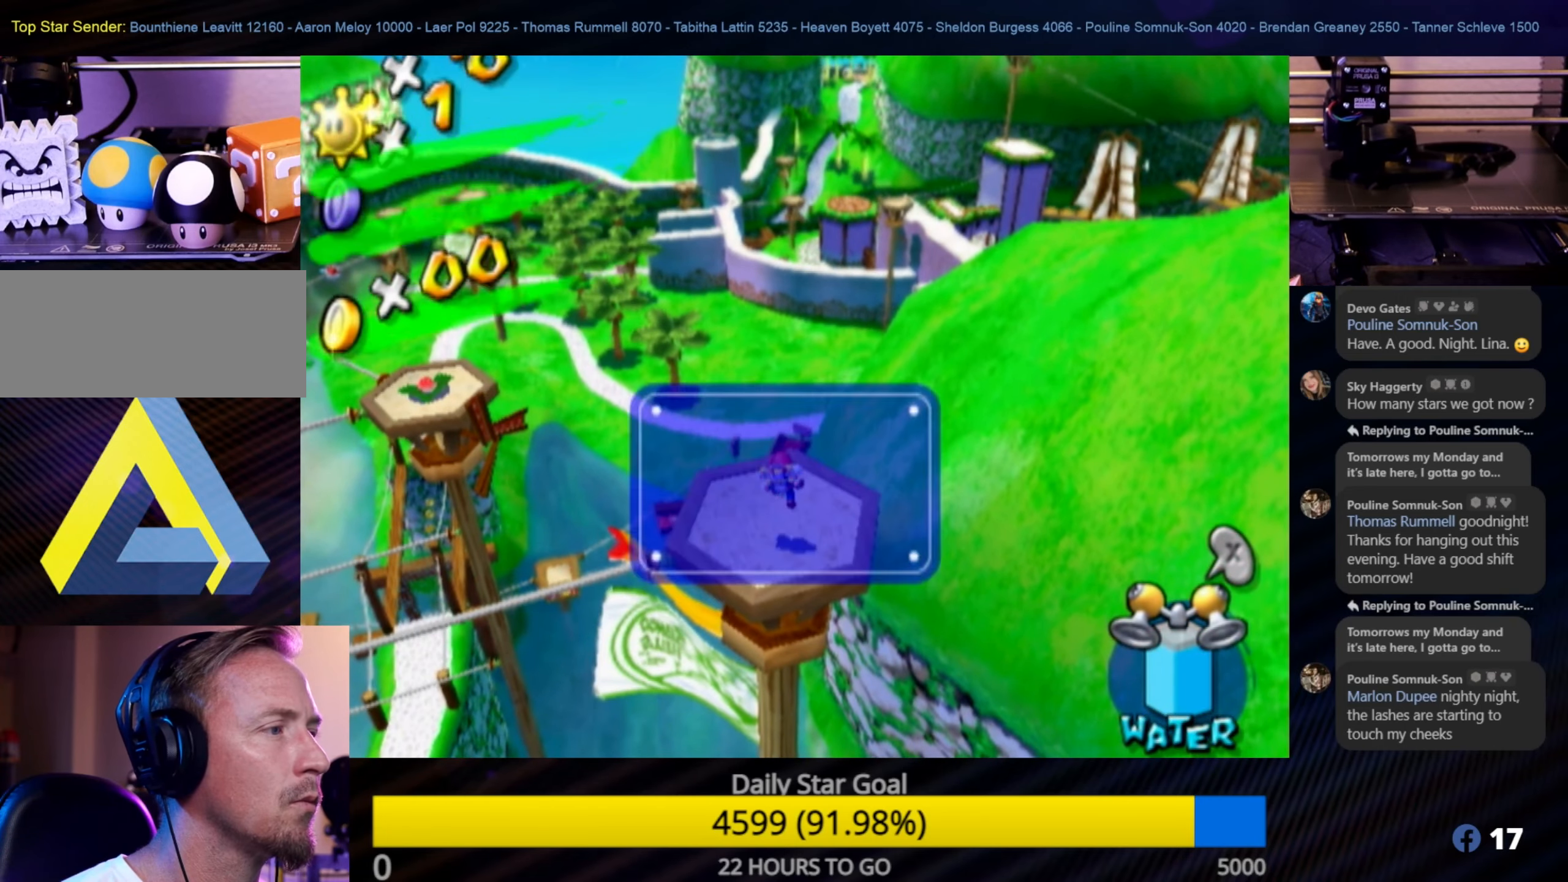
{"buttons": [], "left_stick": "center", "right_stick": "center", "events": []}